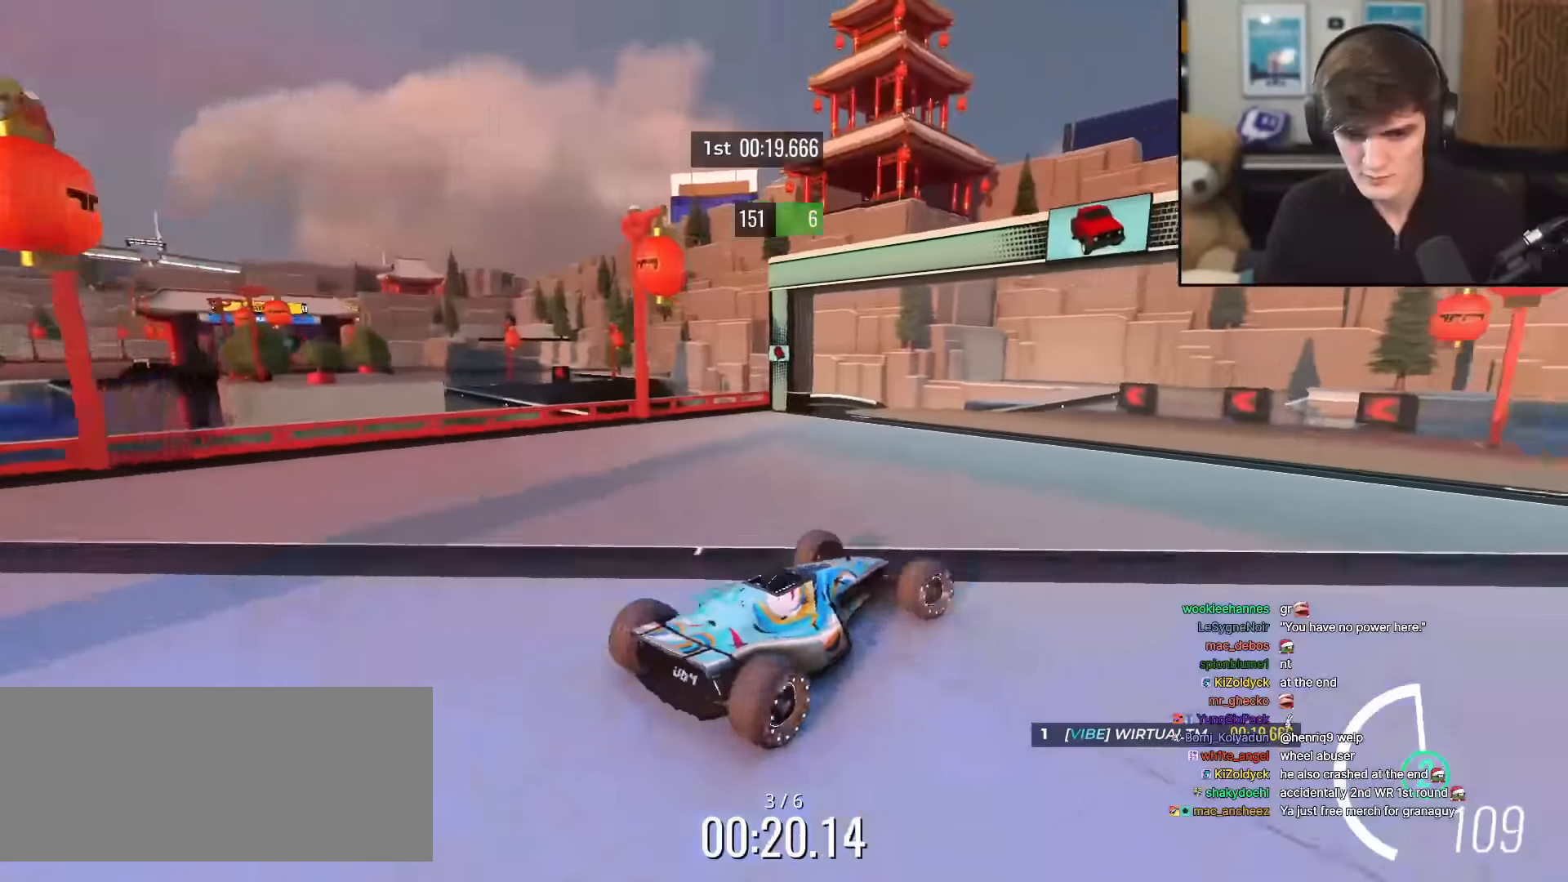
Gameplay with keyboard; each line is a JSON object with the keys held at the frame after it. "events" lists presses ("down") and releases ("up") of "brake", "down", "left", "right" and "up" between this image and that frame as [ms after this image, input, new state], when the widget could be followed in between. No other keys are recorded. Mouse input is not recorded. Key names are as the overlay labels them; some are game actions (e.g. jump) rather than physical keys.
{"keys": ["left", "up"], "events": [[417, "left", "down"]]}
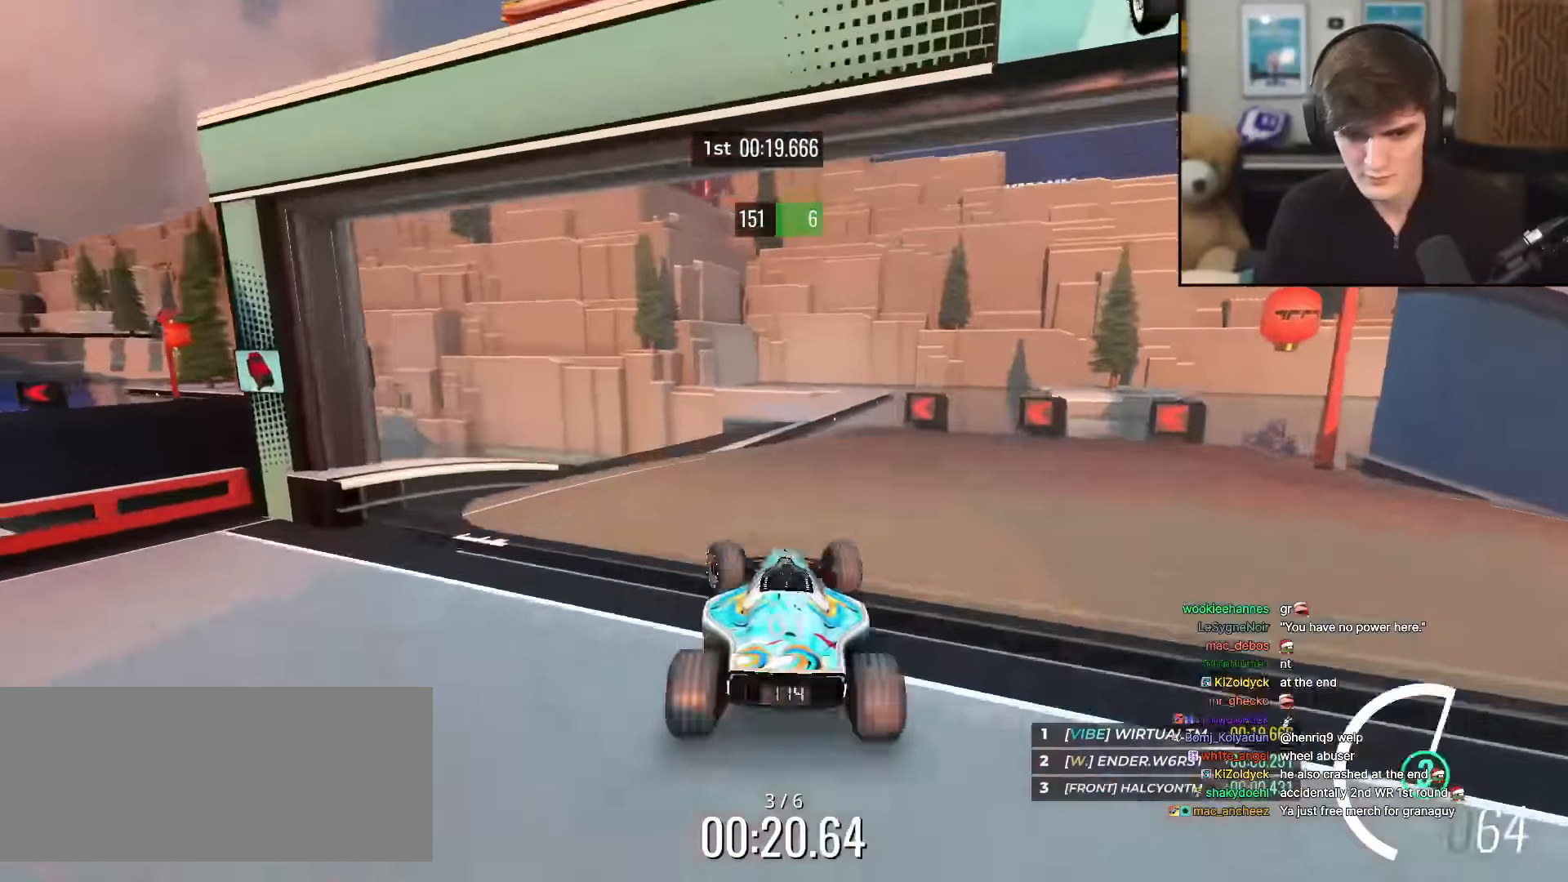
{"keys": ["right", "up"], "events": [[383, "left", "up"], [433, "right", "down"]]}
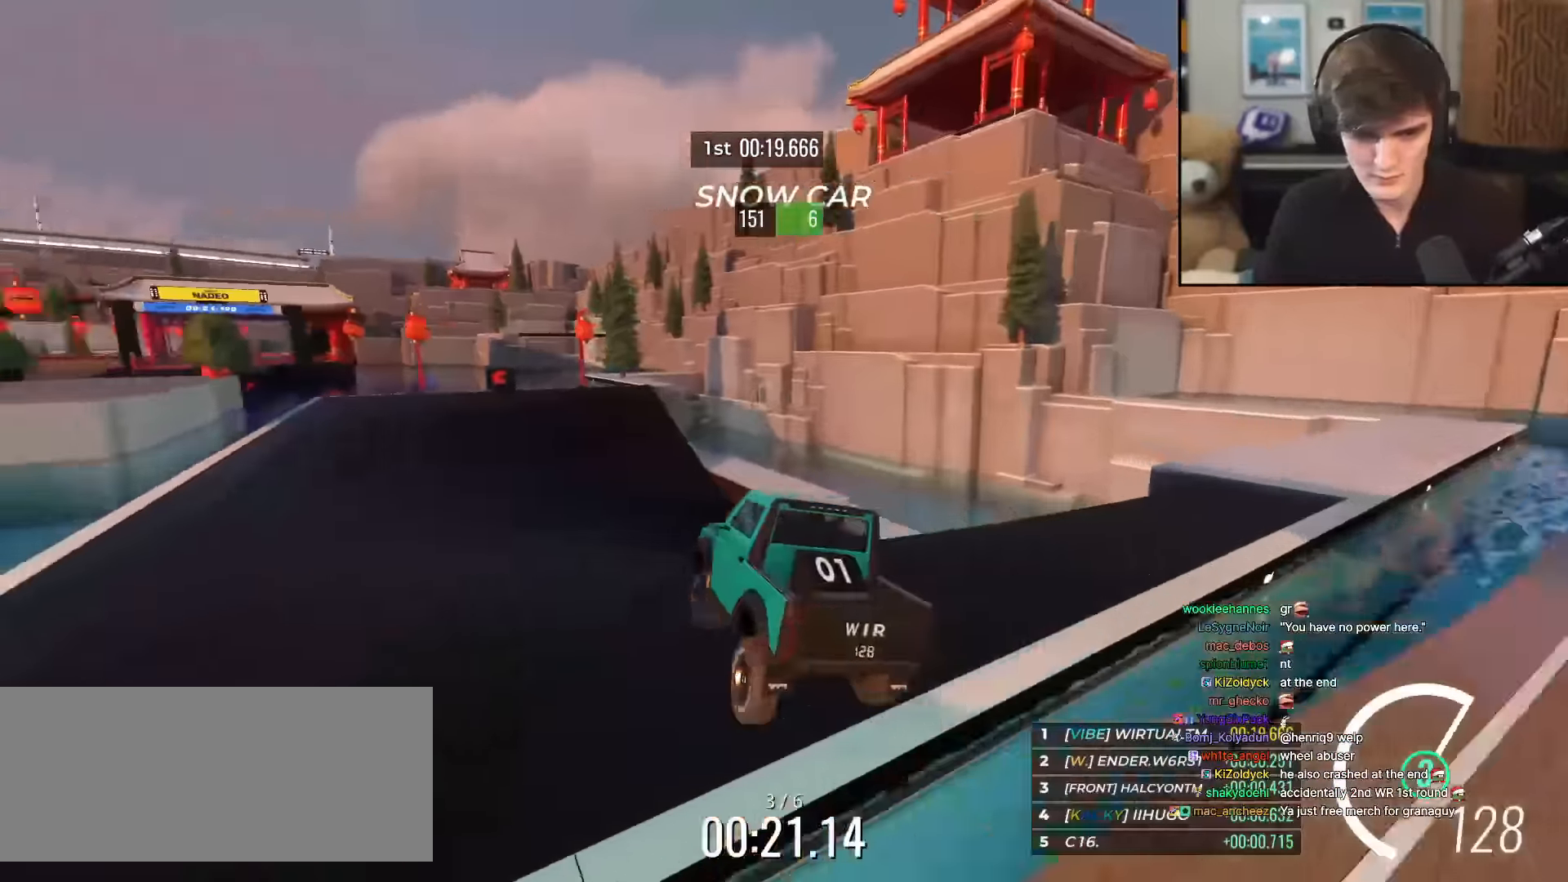
{"keys": ["left", "up"], "events": [[34, "right", "up"], [217, "left", "down"], [368, "left", "up"], [401, "left", "down"]]}
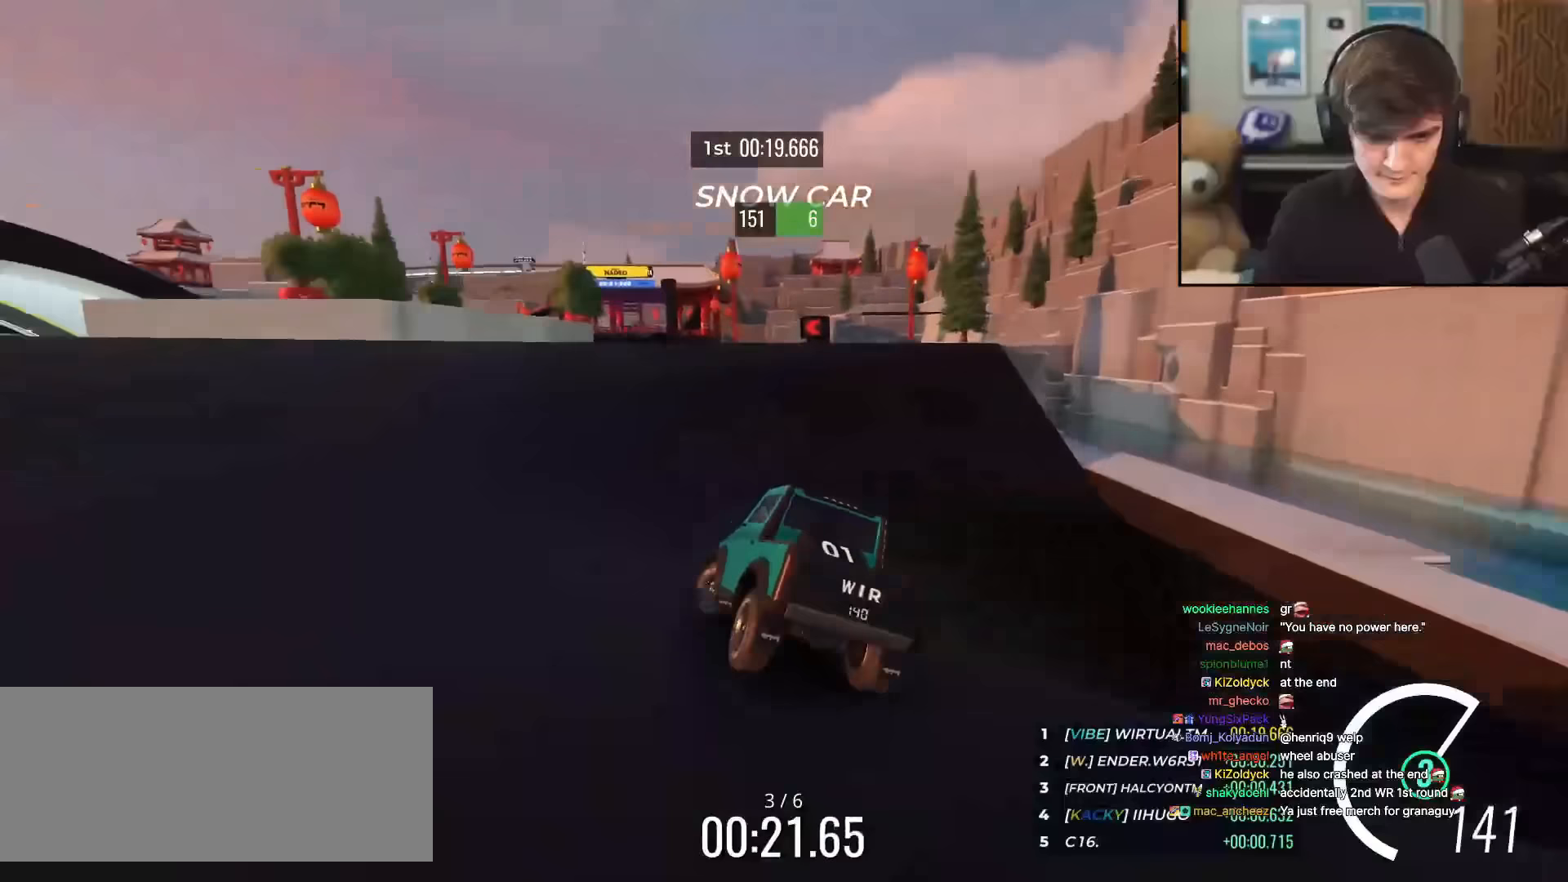
{"keys": ["up"], "events": [[50, "left", "up"], [184, "left", "down"], [284, "left", "up"], [384, "left", "down"], [467, "left", "up"]]}
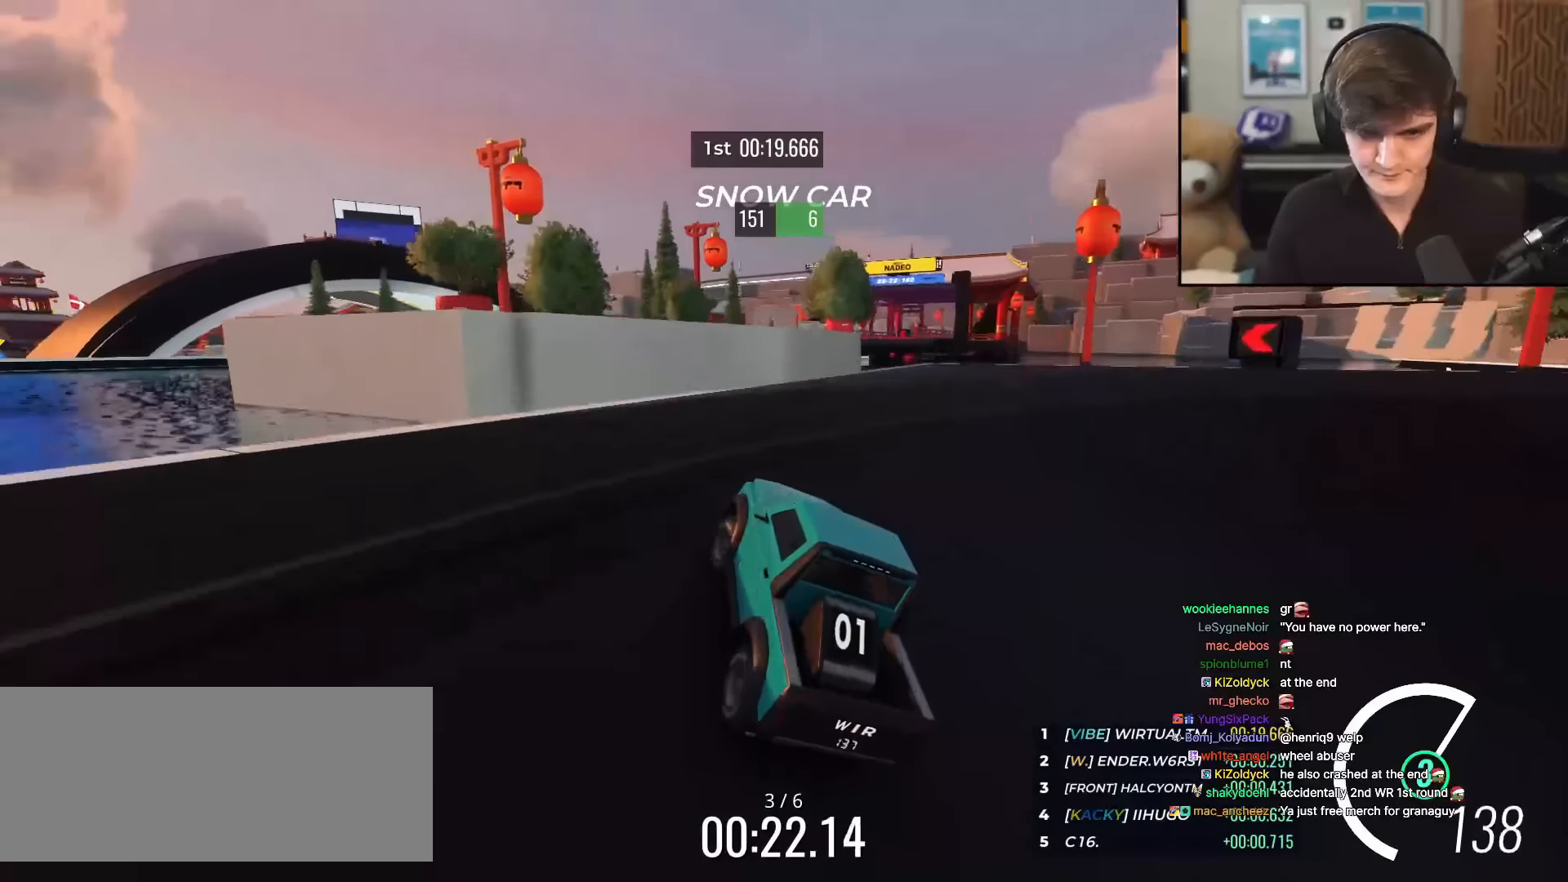
{"keys": ["up"], "events": [[116, "right", "down"], [200, "right", "up"]]}
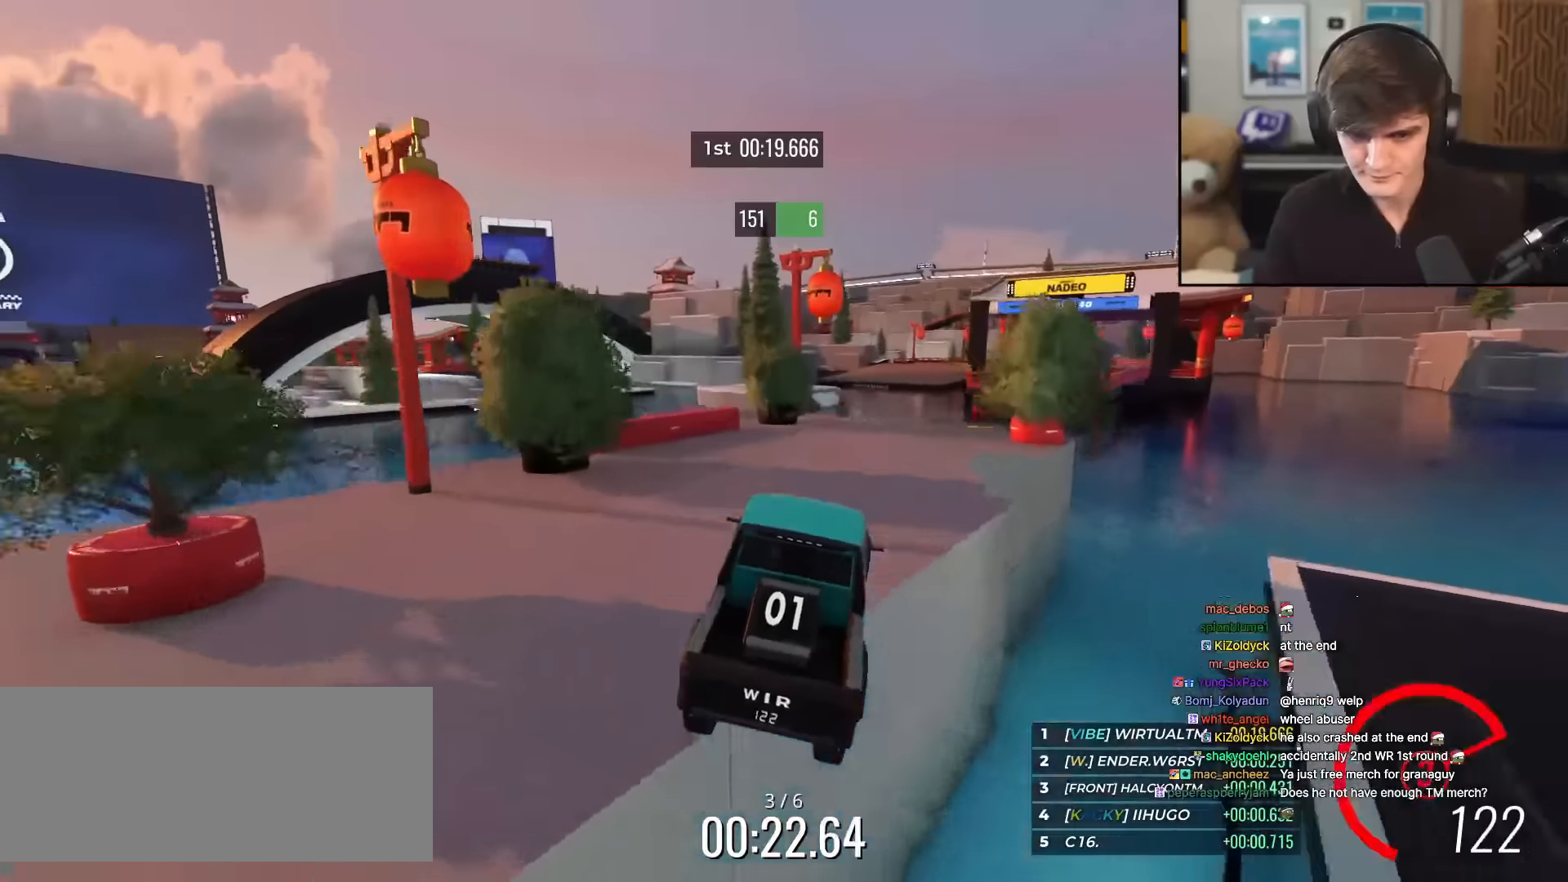
{"keys": ["up"], "events": [[167, "right", "down"], [317, "right", "up"]]}
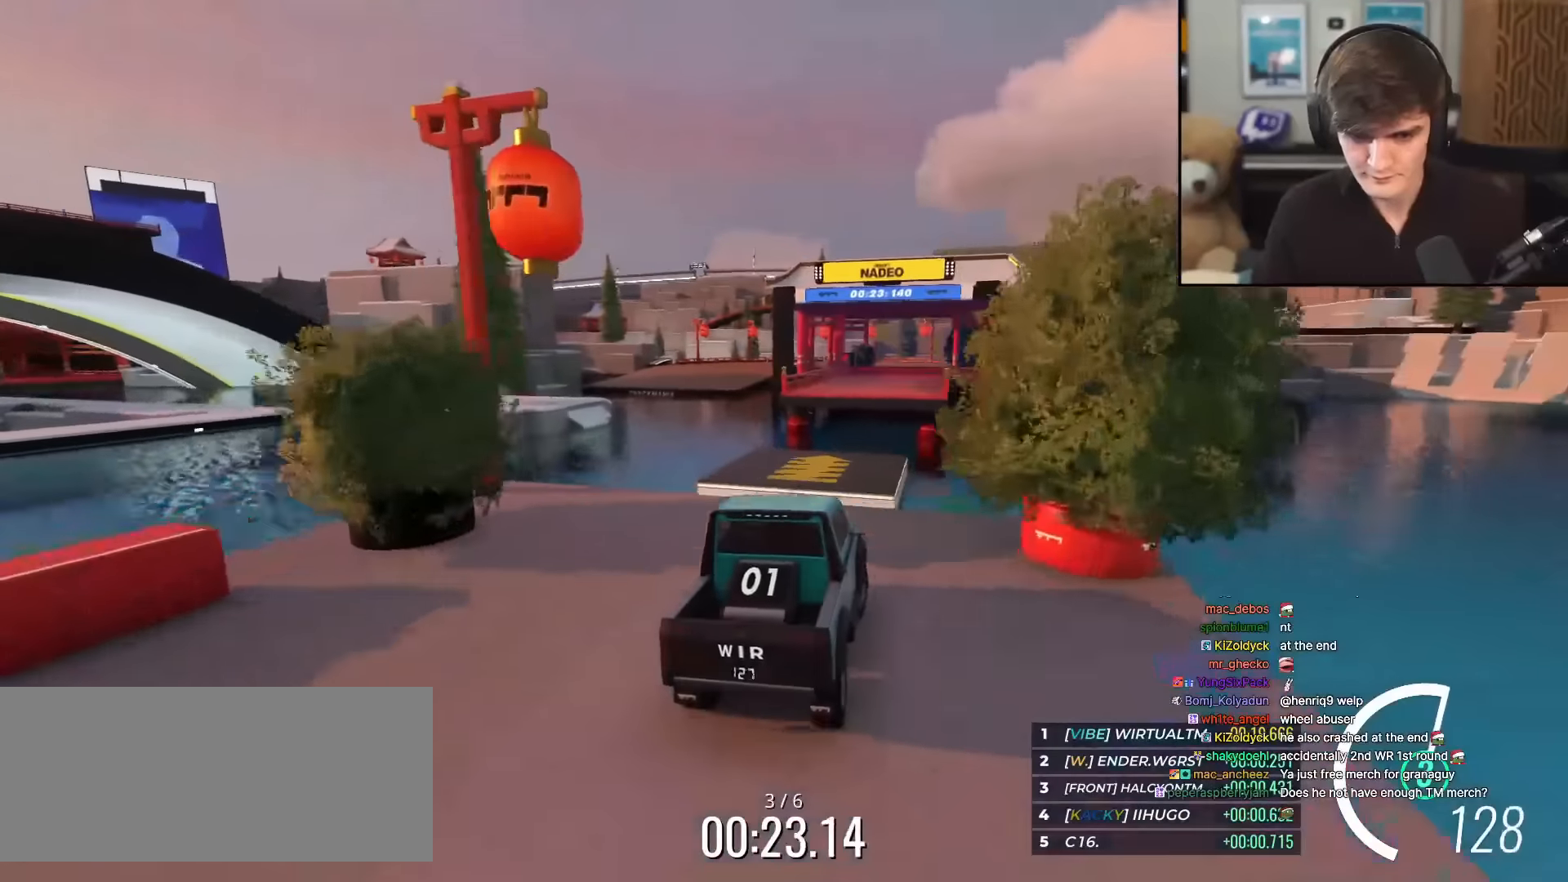
{"keys": ["left", "up"], "events": [[233, "left", "down"], [283, "left", "up"], [333, "left", "down"]]}
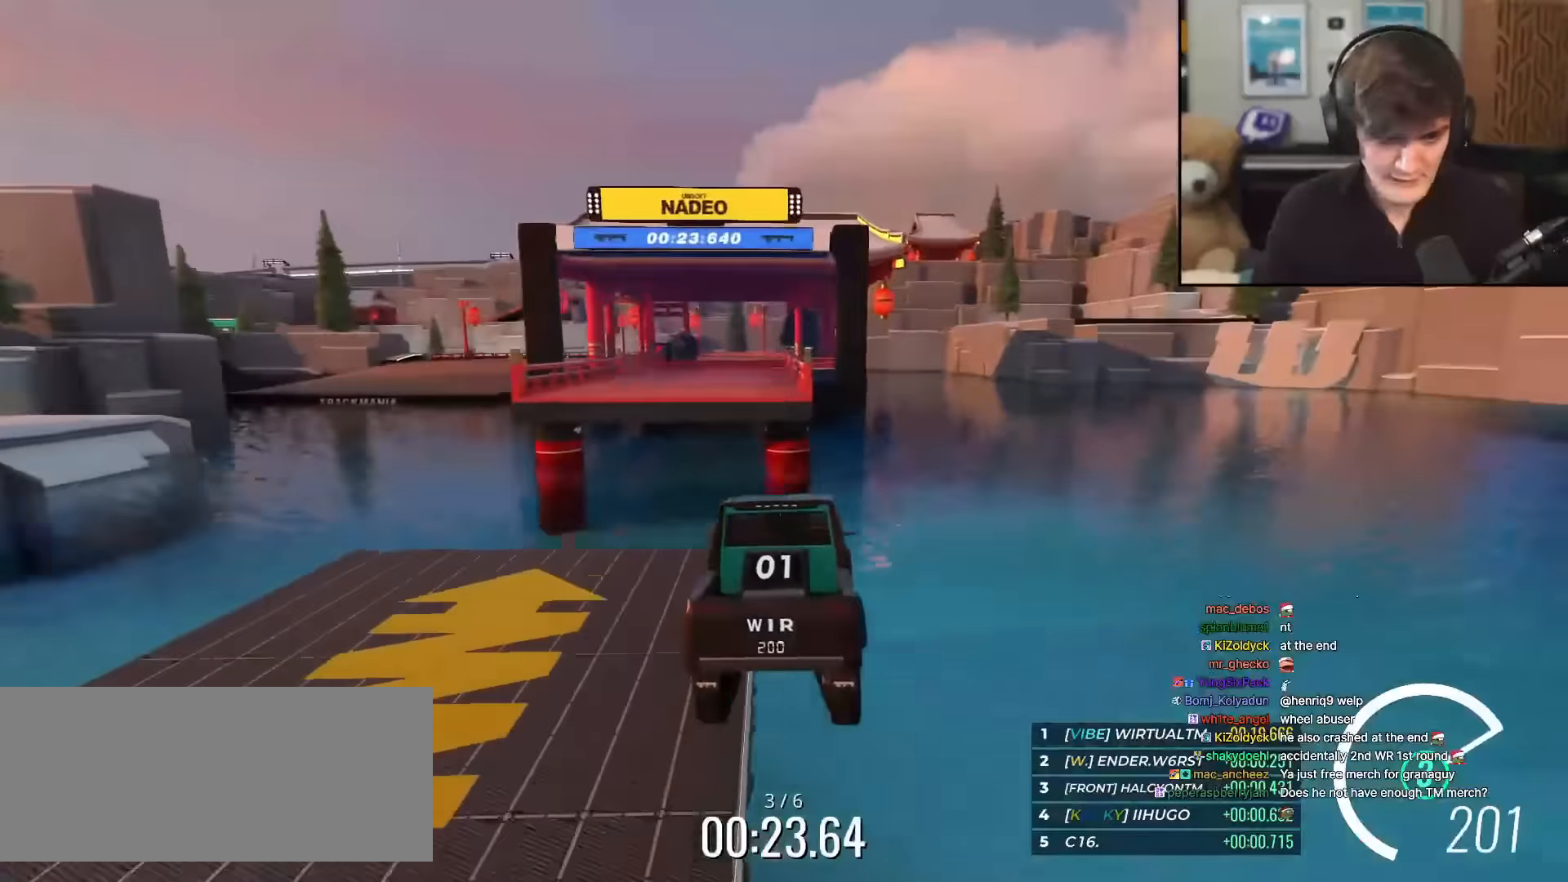
{"keys": ["up"], "events": [[67, "left", "up"], [301, "left", "down"], [384, "left", "up"]]}
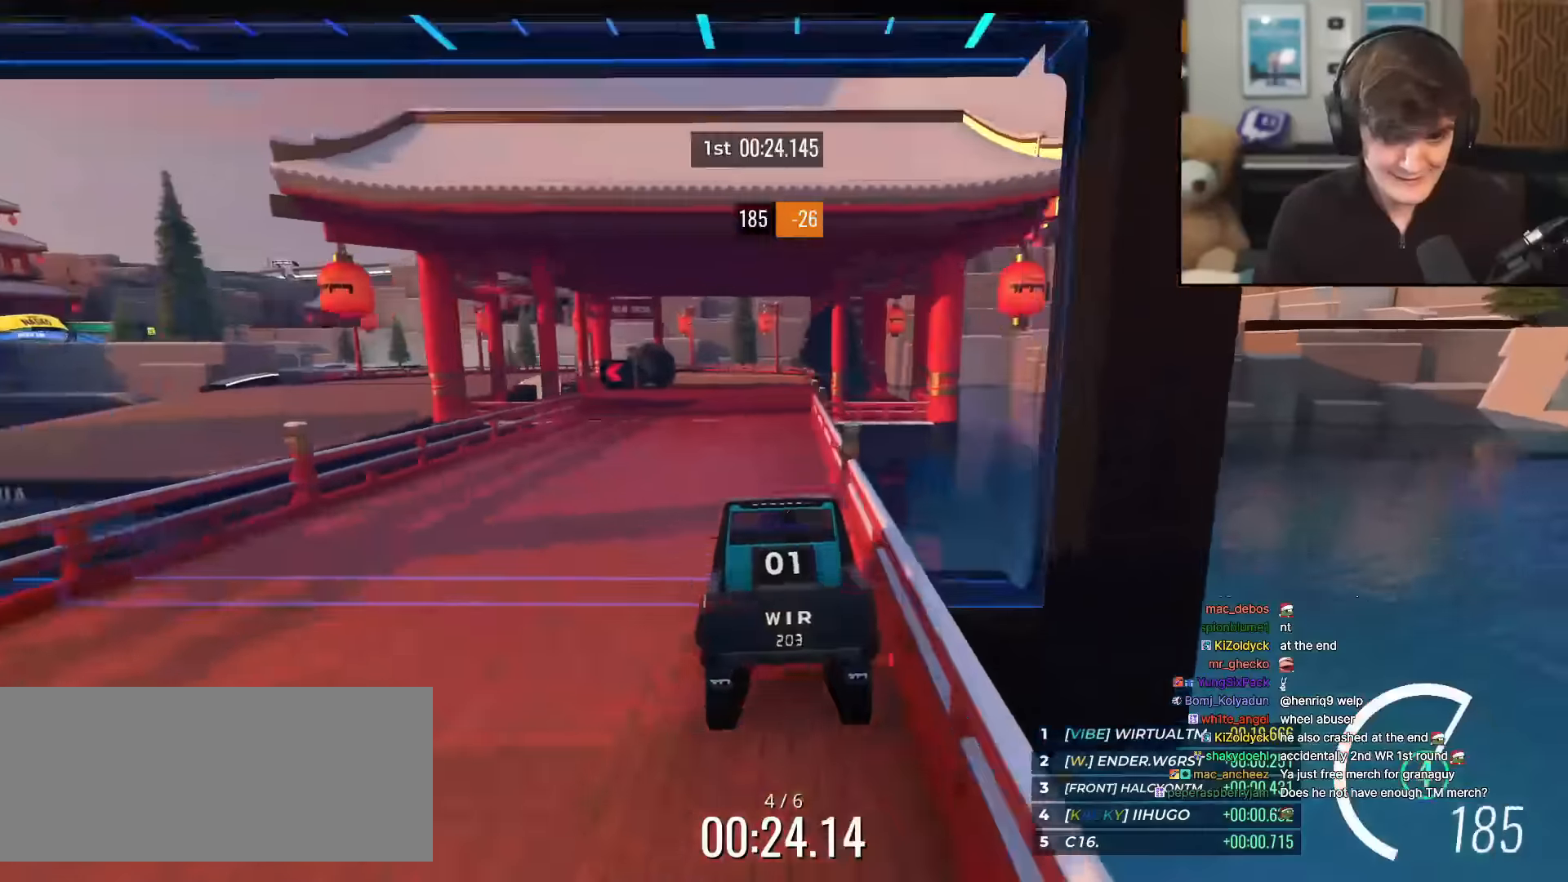
{"keys": ["left", "up"], "events": [[83, "left", "down"], [167, "left", "up"], [267, "left", "down"]]}
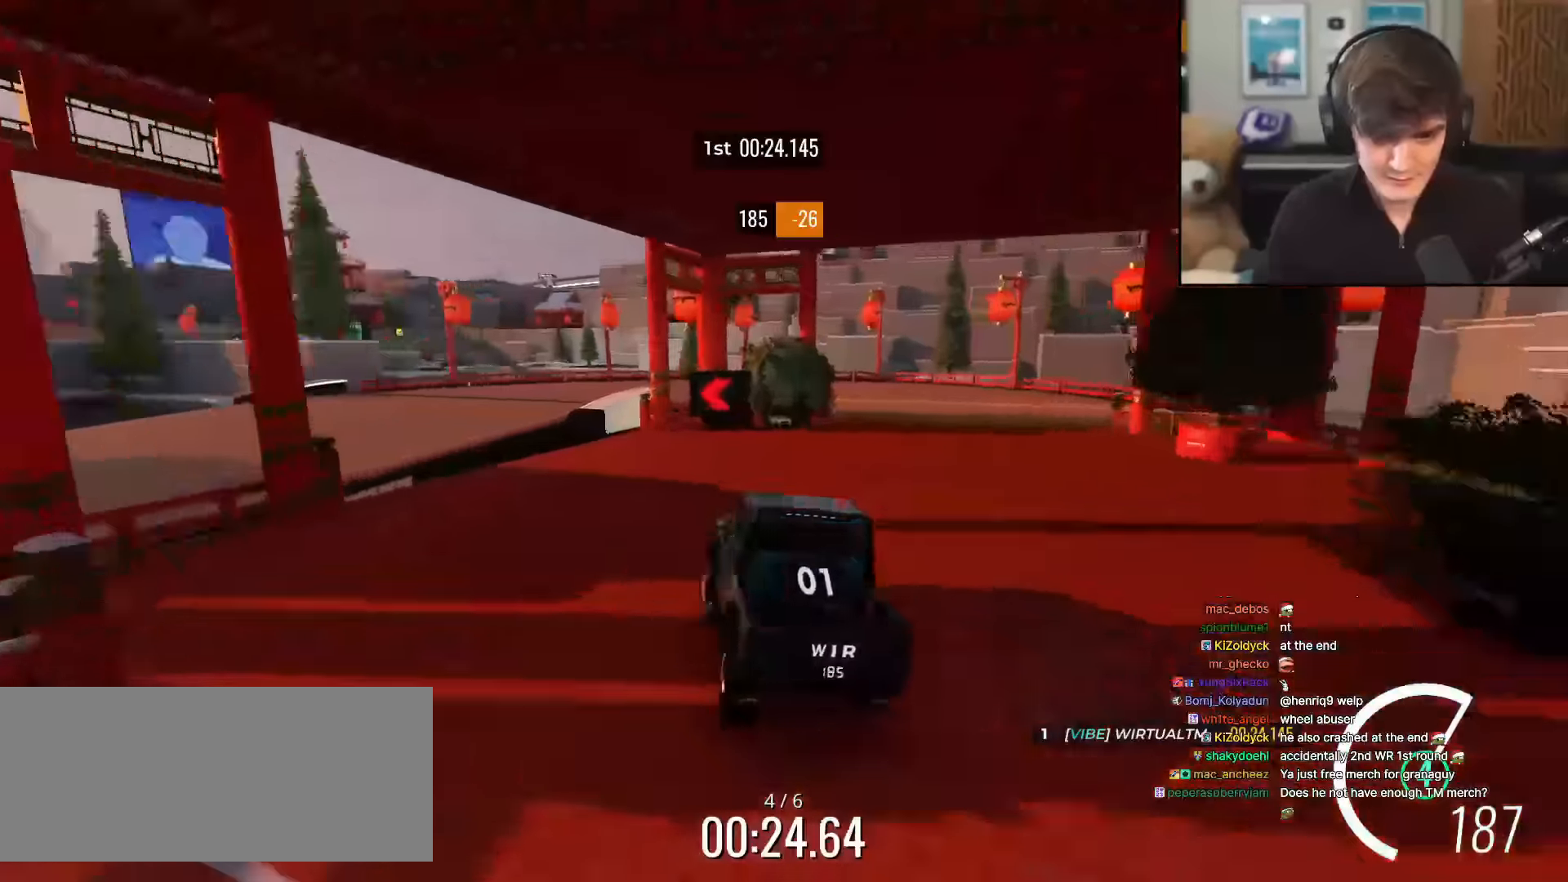
{"keys": ["up"], "events": [[184, "left", "up"]]}
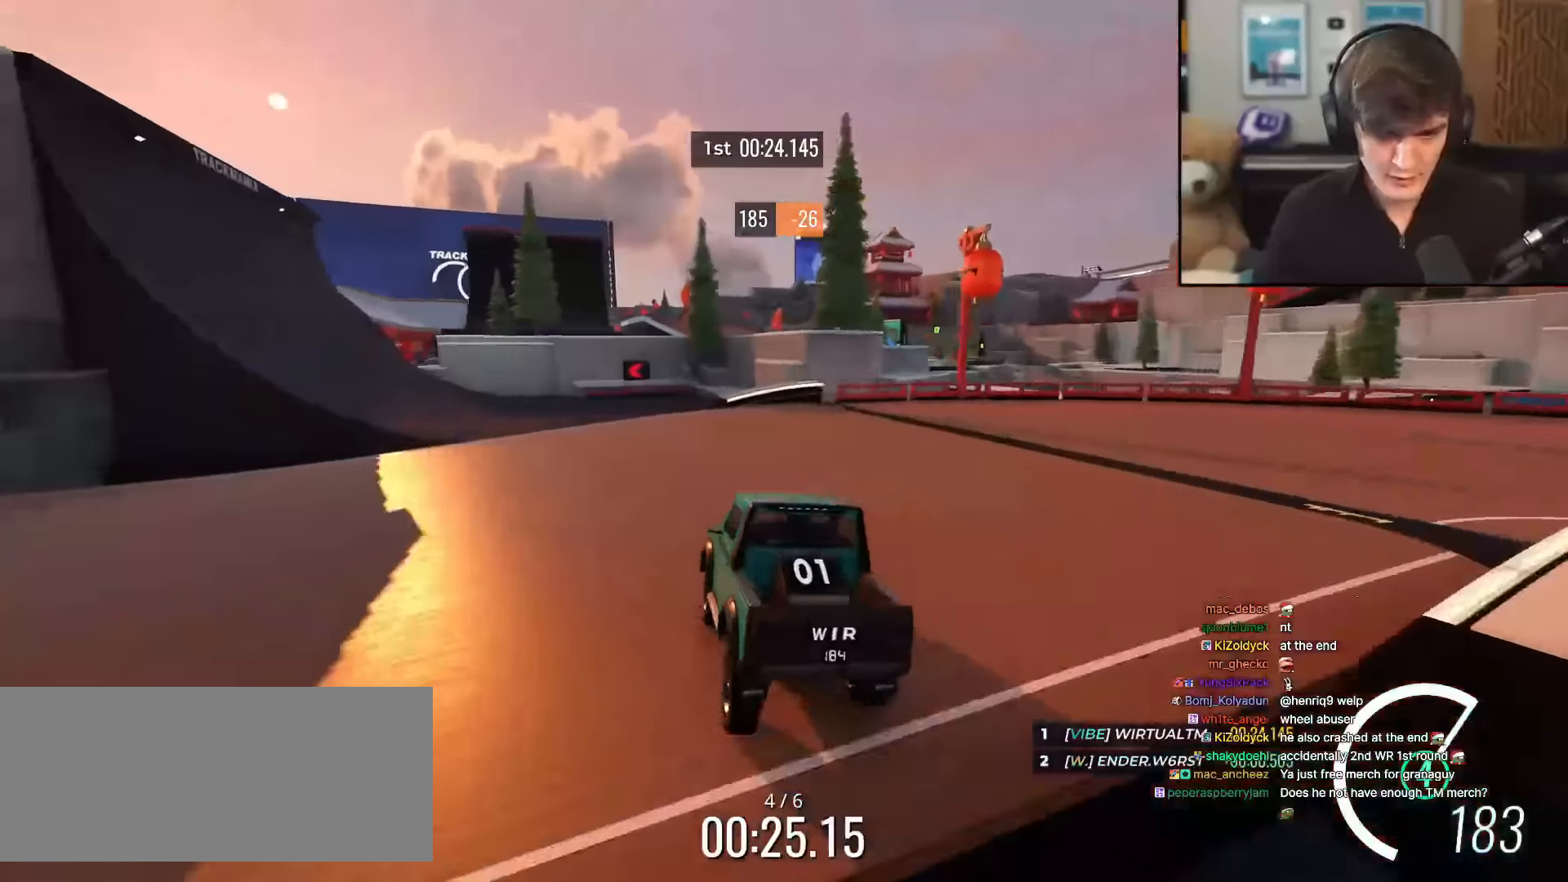
{"keys": ["left", "up"], "events": [[66, "left", "down"], [150, "left", "up"], [250, "left", "down"], [350, "left", "up"], [484, "left", "down"]]}
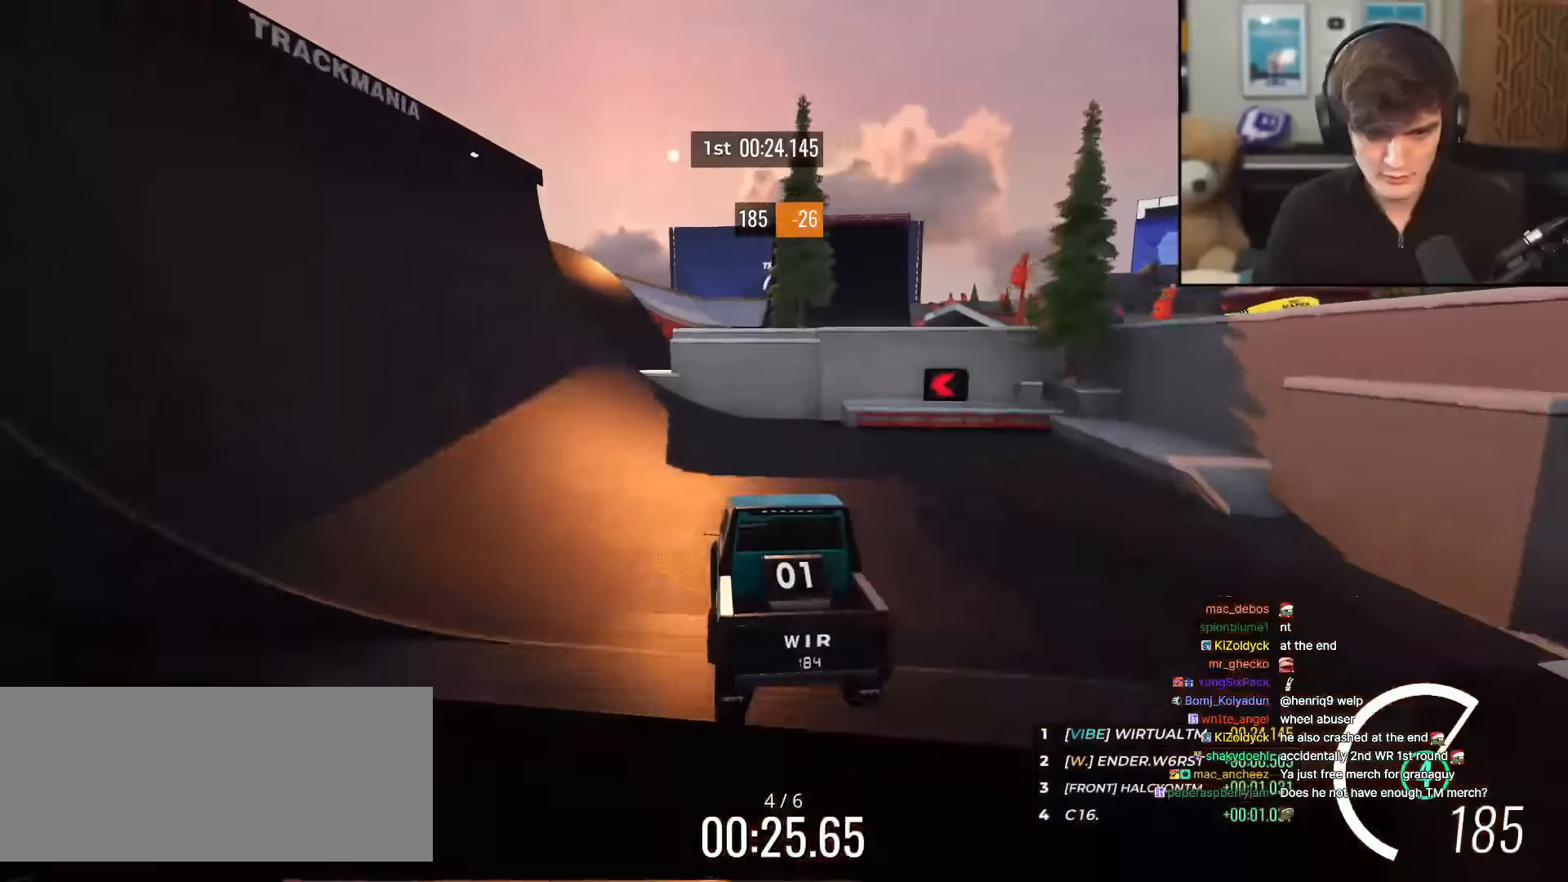
{"keys": ["up"], "events": [[34, "left", "up"], [217, "left", "down"], [401, "left", "up"]]}
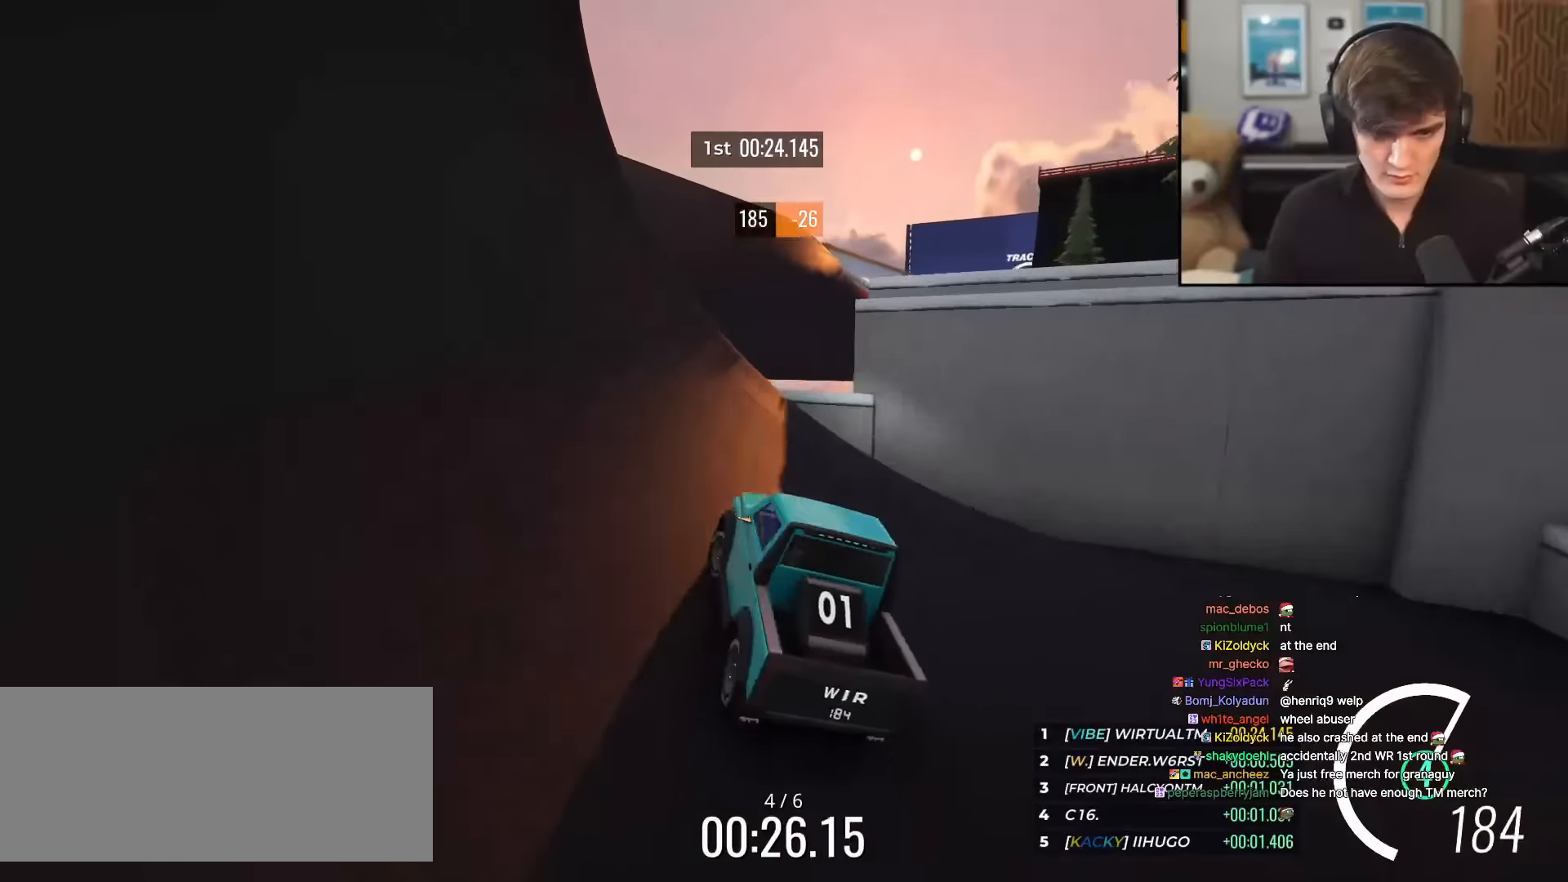
{"keys": ["up"], "events": [[133, "right", "down"], [233, "right", "up"]]}
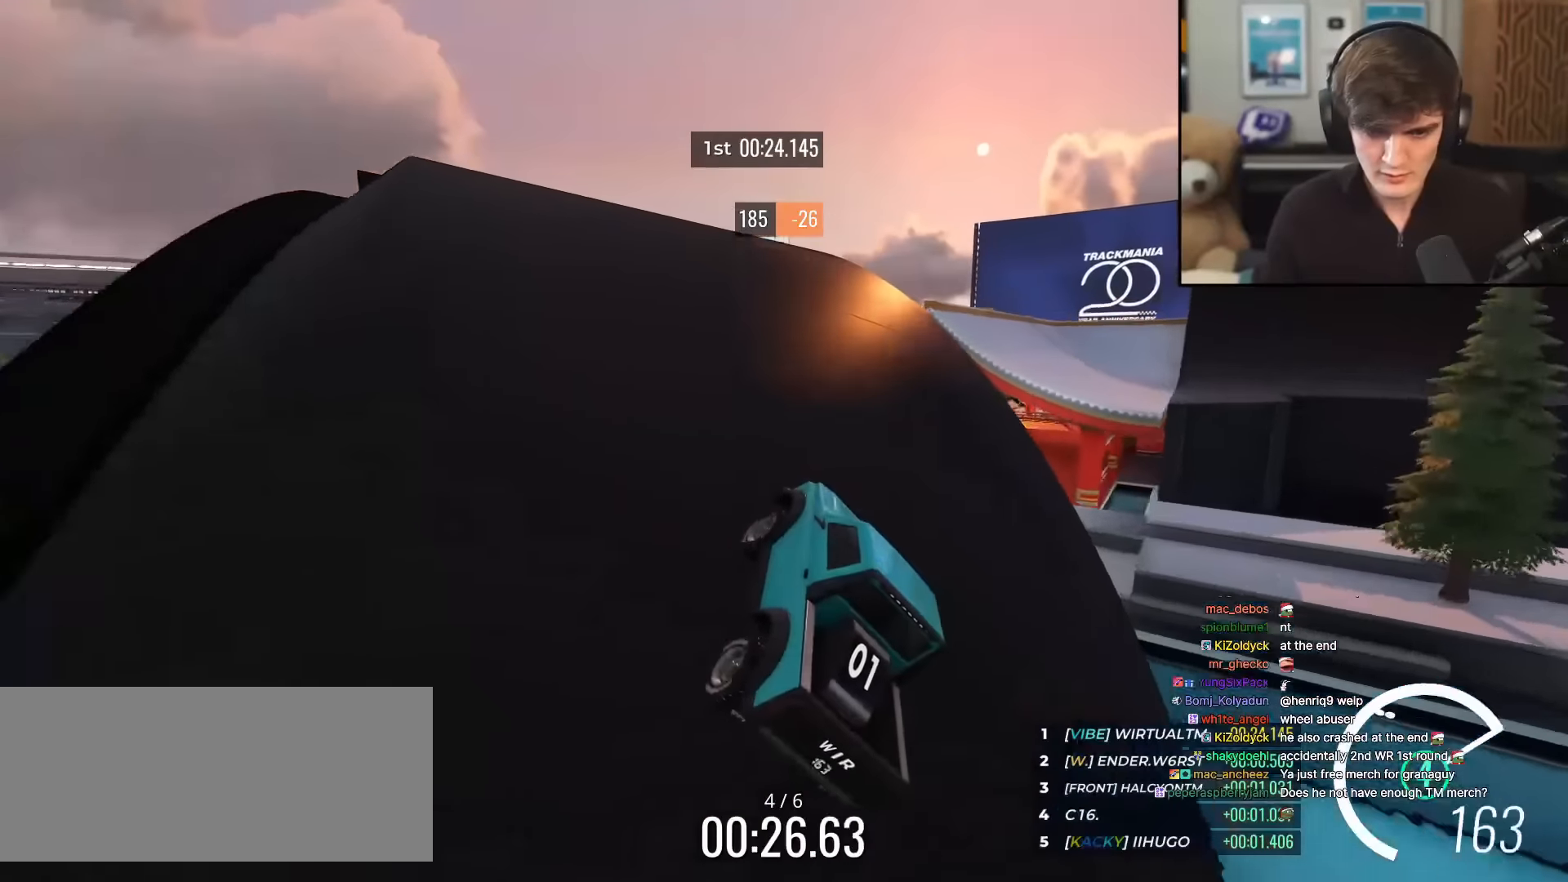
{"keys": ["right", "up"], "events": [[216, "right", "down"], [367, "right", "up"], [450, "right", "down"]]}
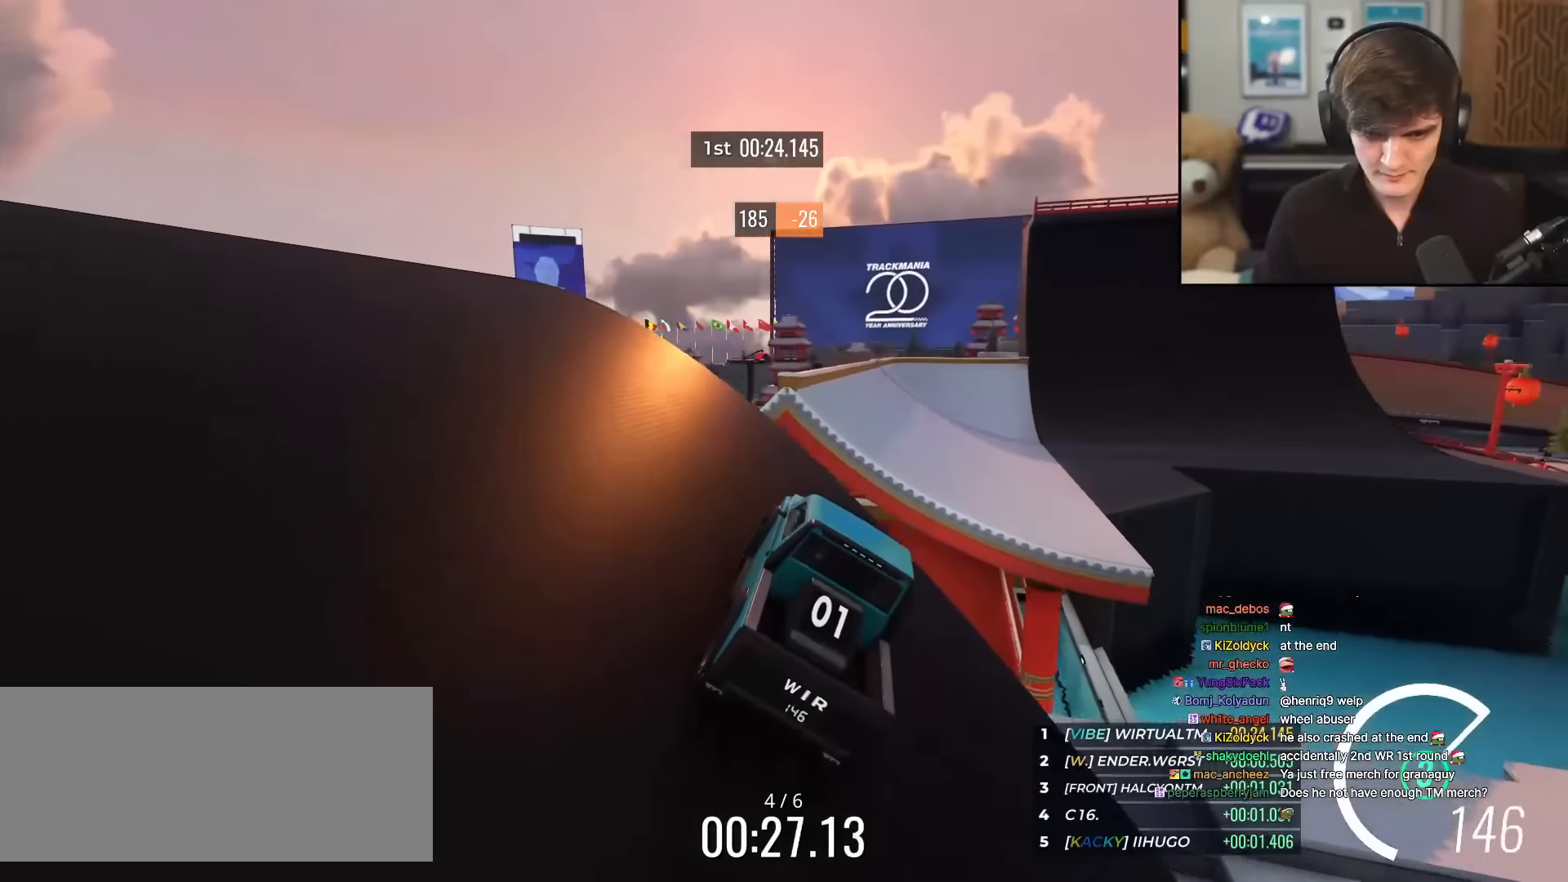
{"keys": ["up"], "events": [[150, "right", "up"]]}
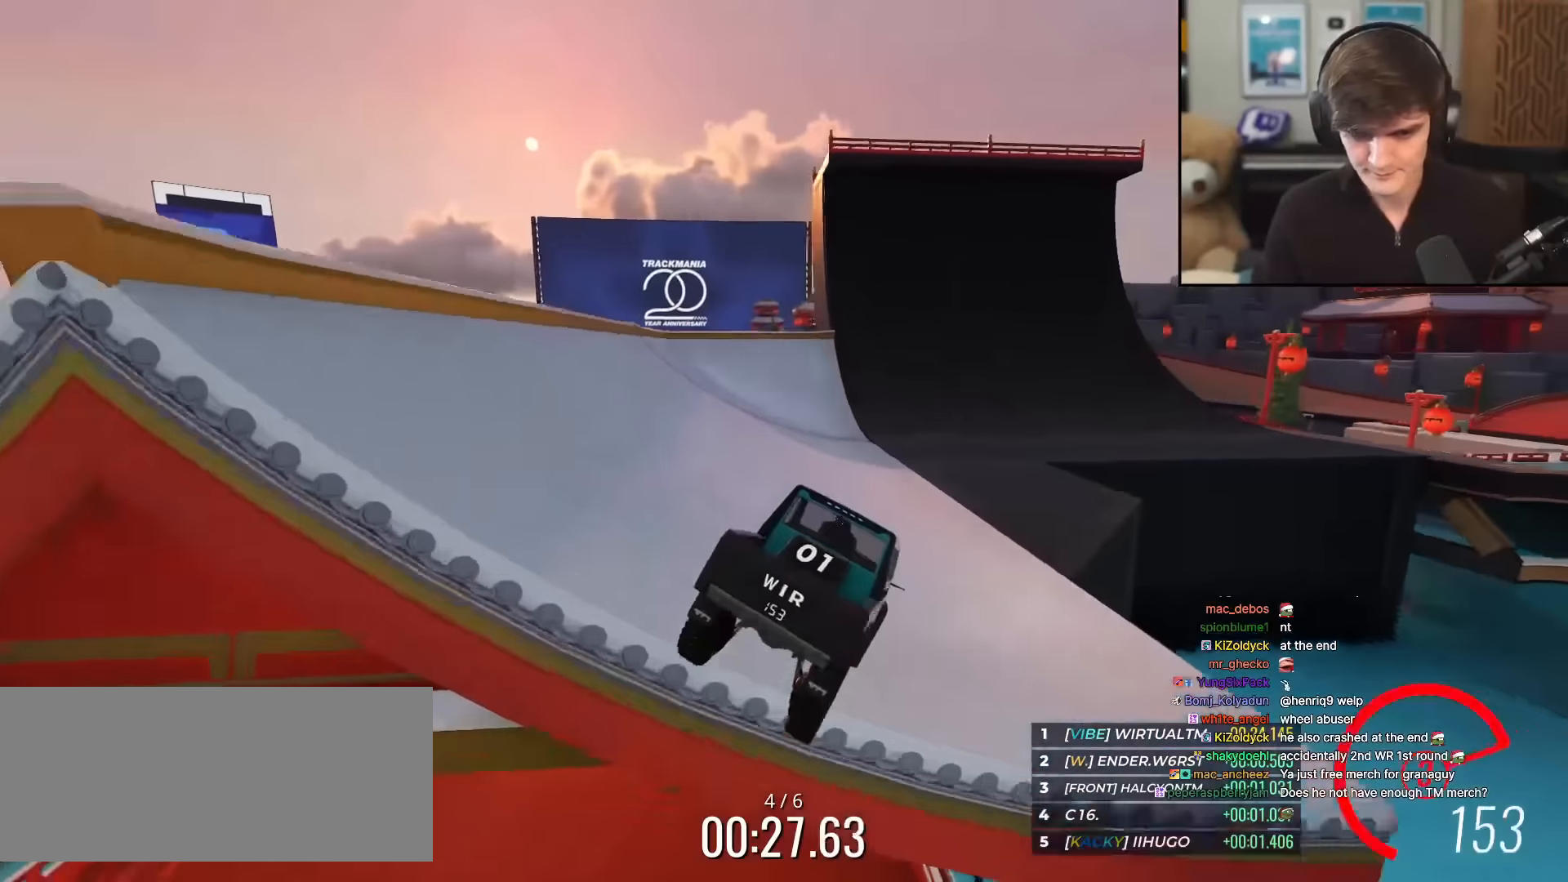
{"keys": ["up"], "events": [[166, "right", "down"], [200, "right", "up"]]}
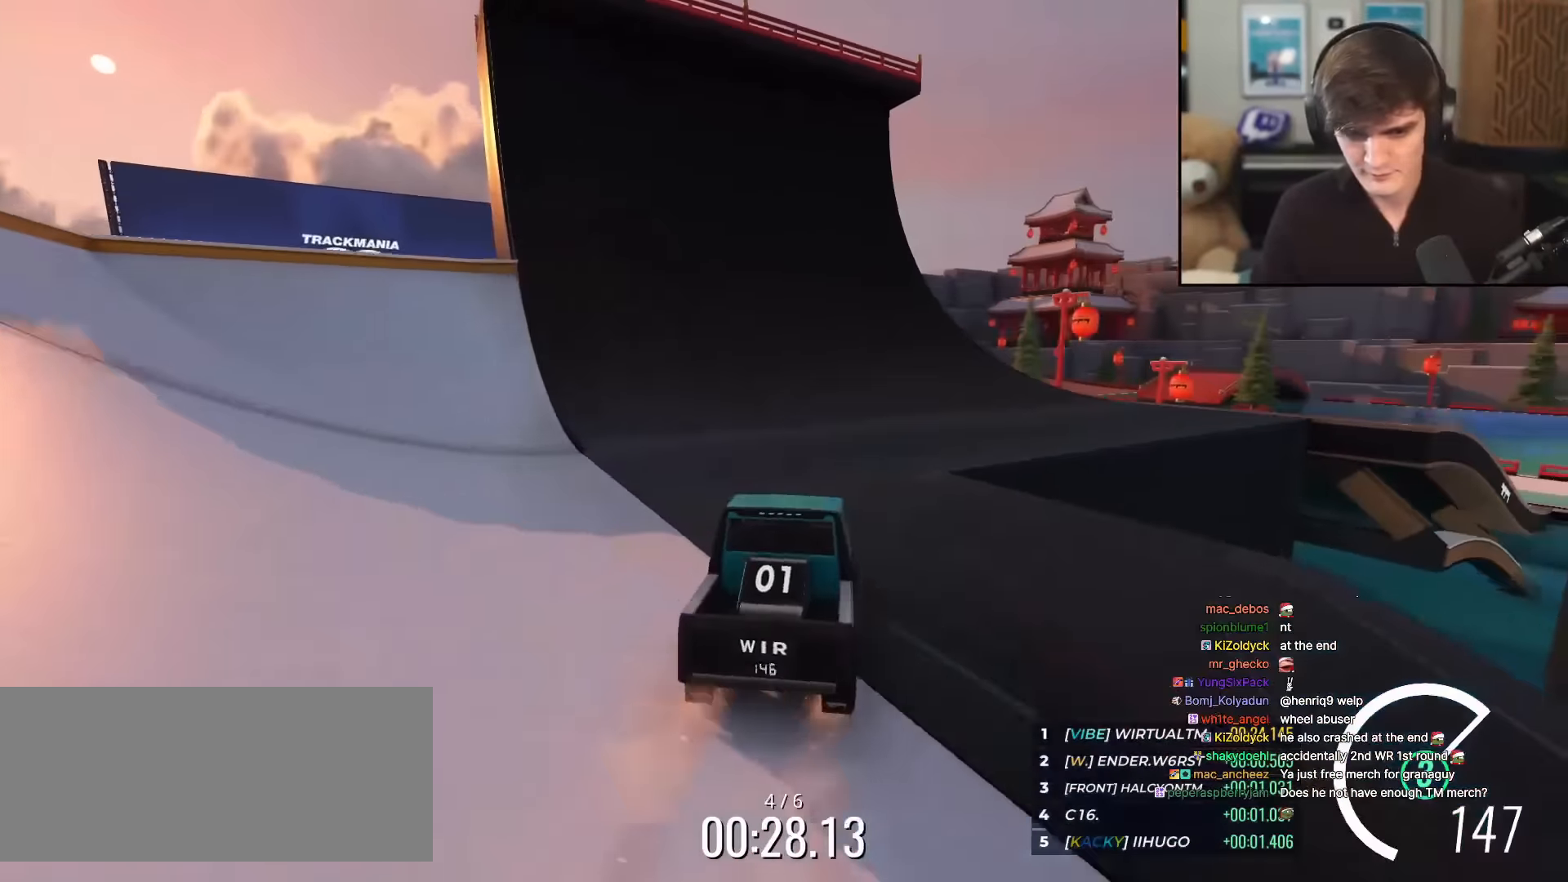
{"keys": ["right", "up"], "events": [[33, "right", "down"], [367, "right", "up"], [501, "right", "down"]]}
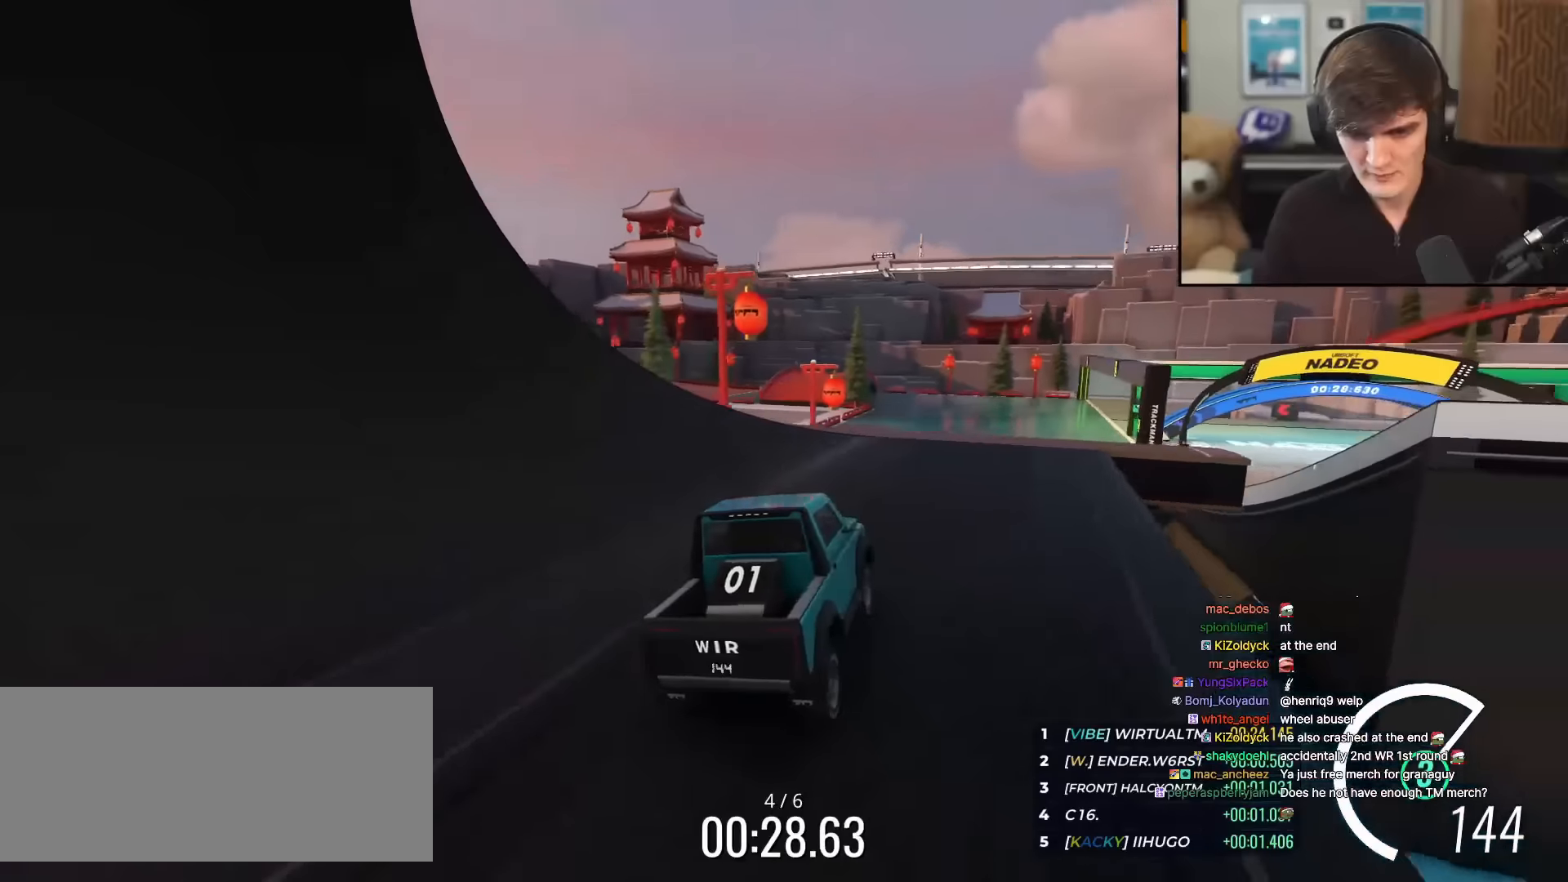
{"keys": ["up"], "events": [[183, "right", "up"], [233, "right", "down"], [383, "right", "up"], [417, "left", "down"], [467, "left", "up"]]}
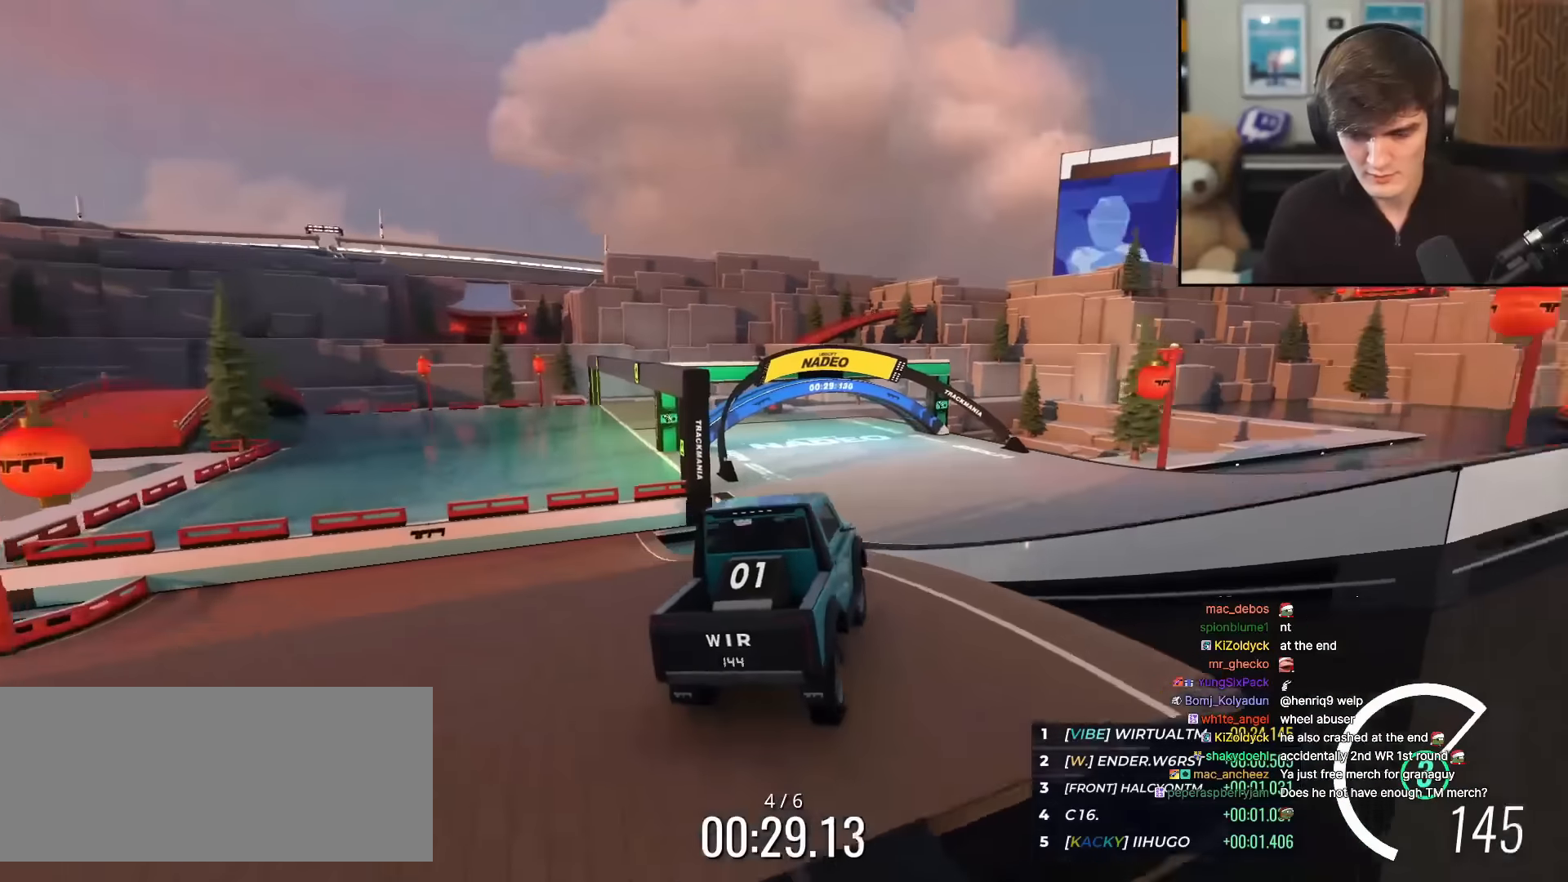
{"keys": ["left", "up"], "events": [[400, "left", "down"]]}
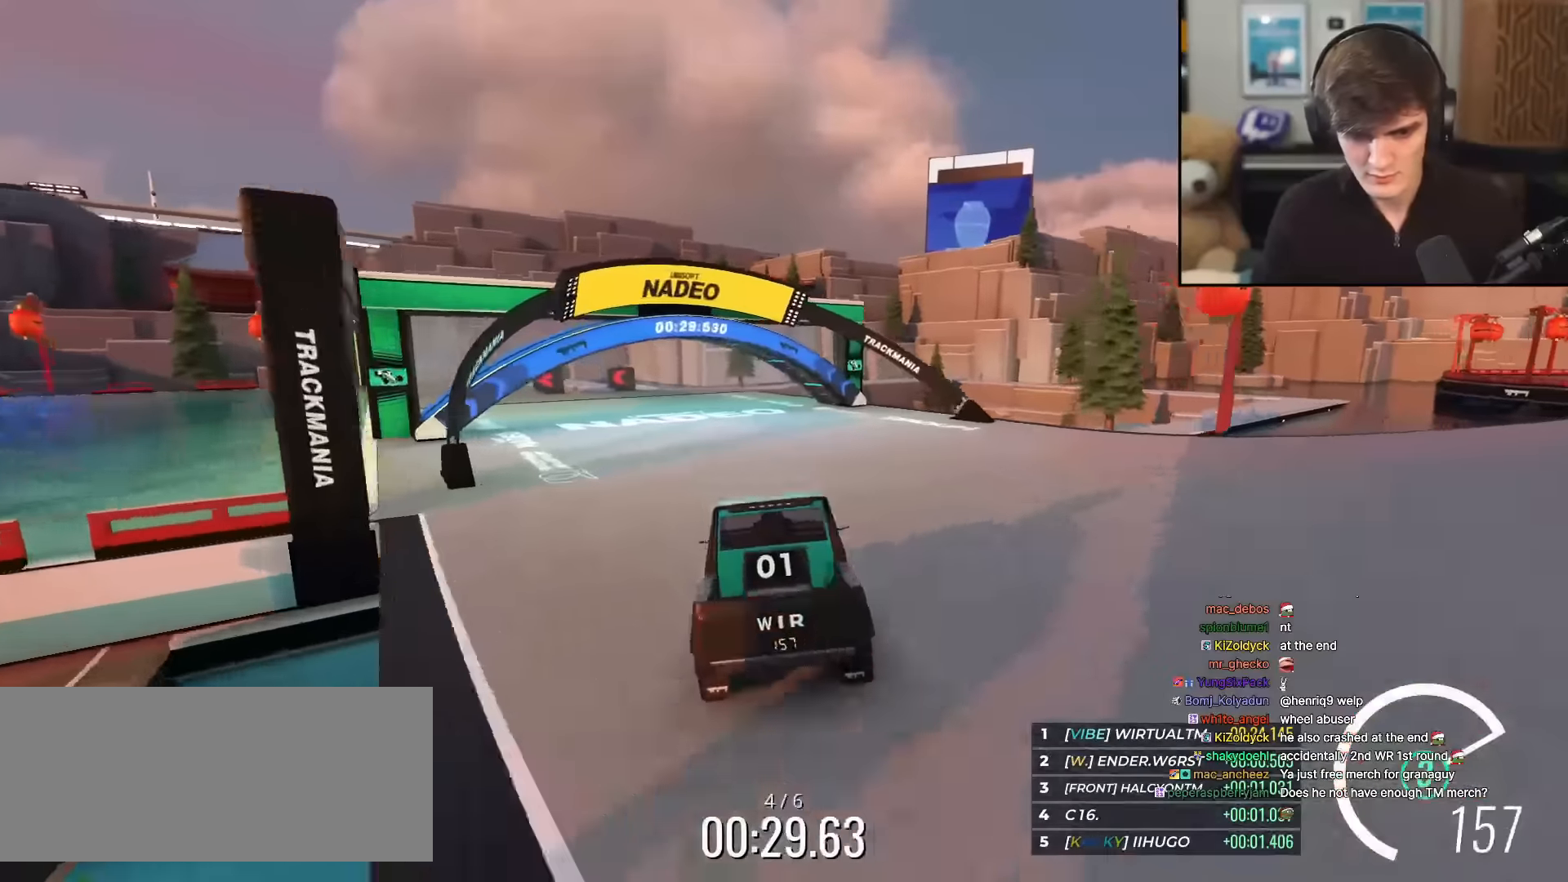
{"keys": ["left", "up"], "events": [[33, "left", "up"], [216, "left", "down"], [417, "left", "up"], [500, "left", "down"]]}
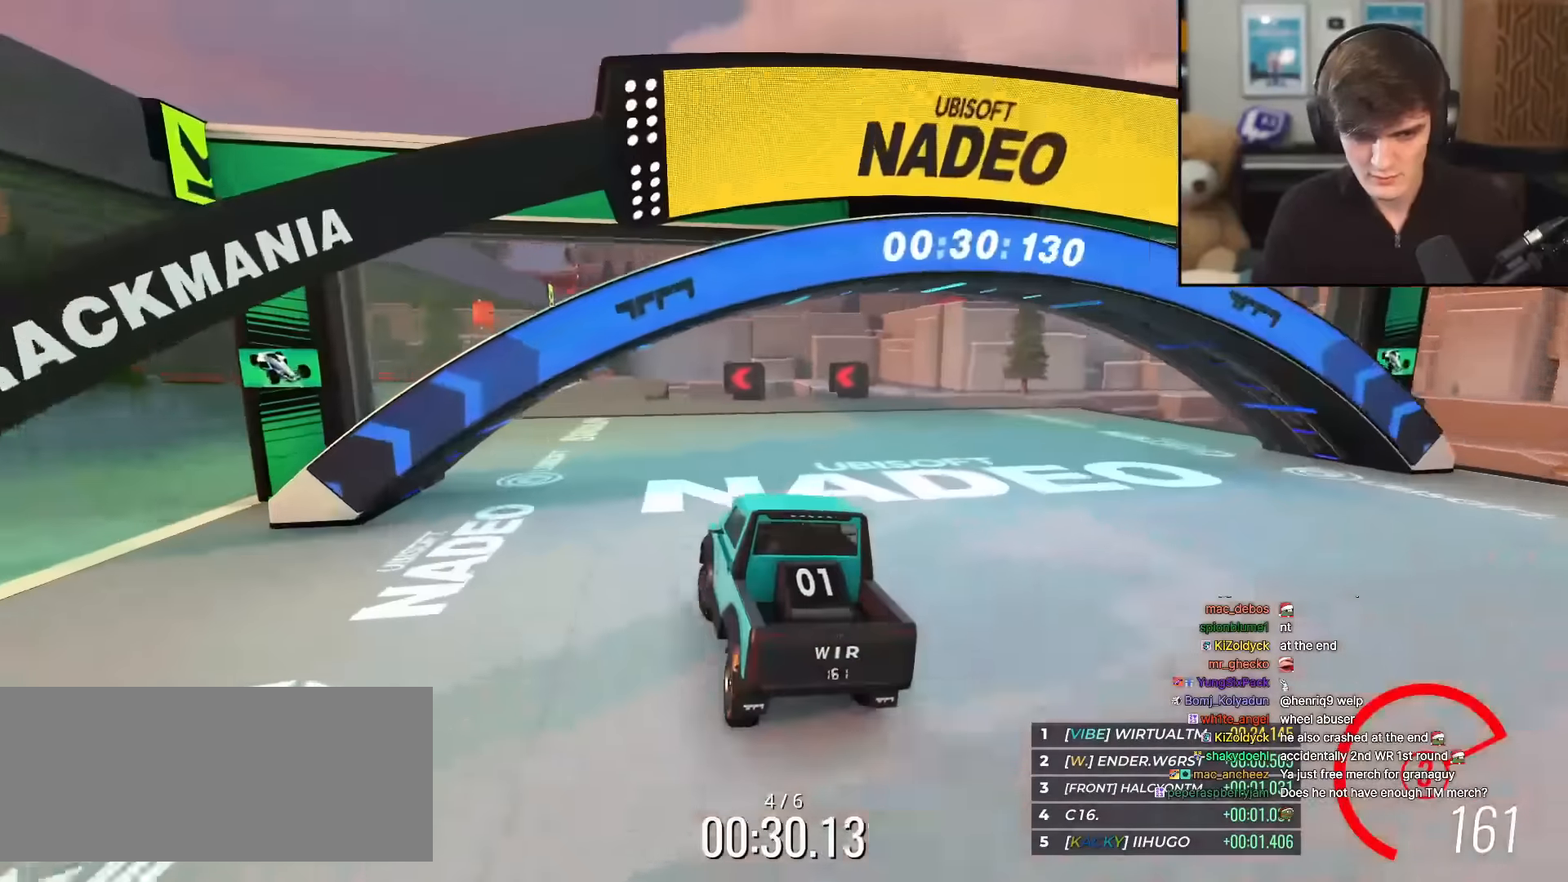
{"keys": ["left", "up"], "events": [[334, "left", "up"], [467, "left", "down"]]}
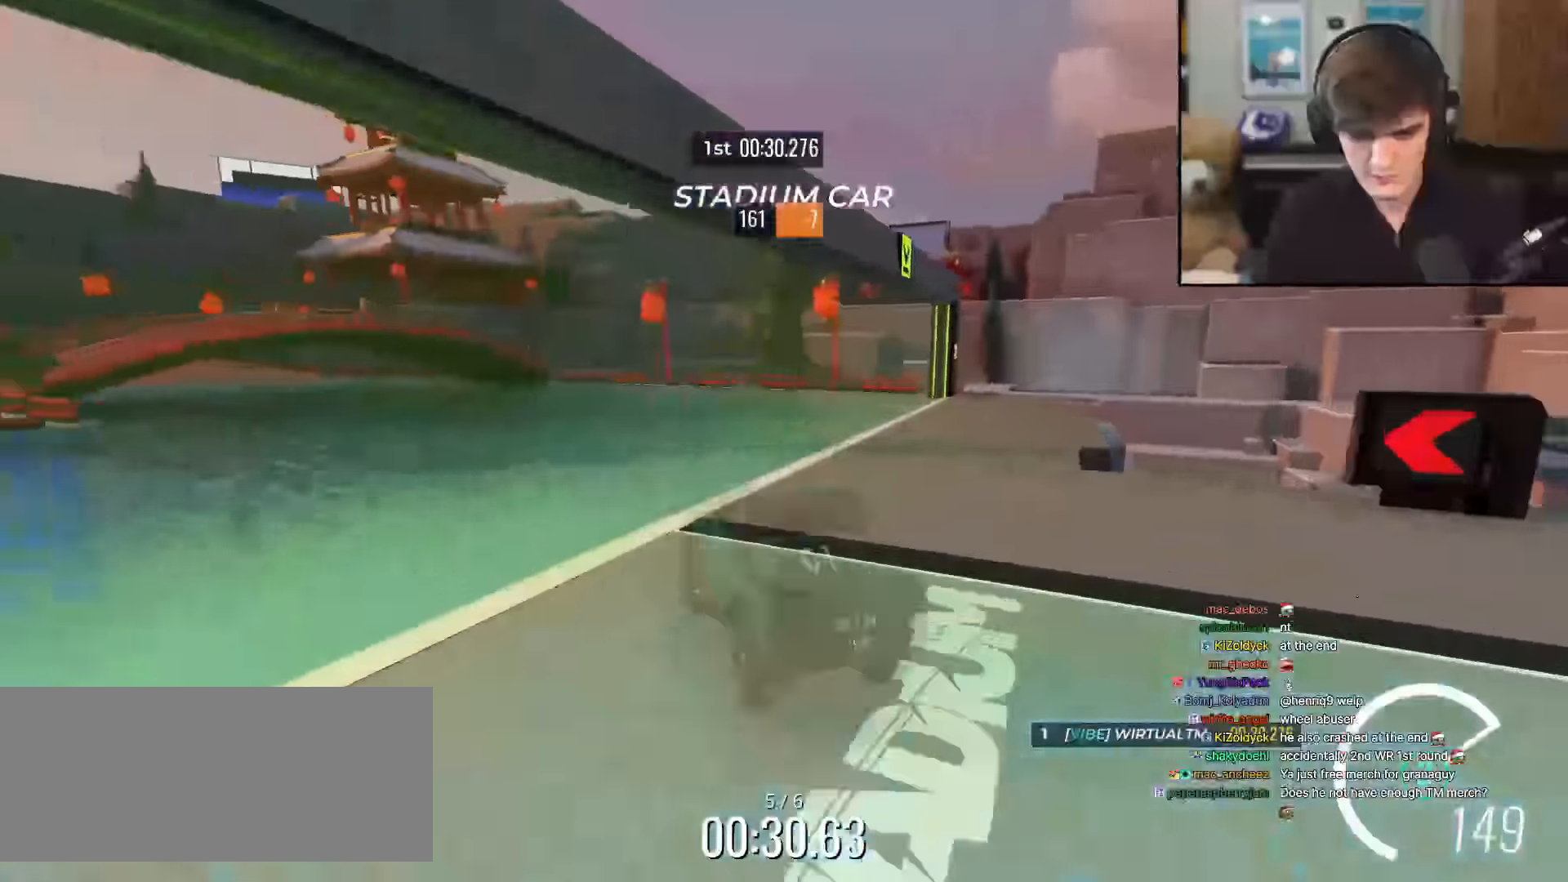
{"keys": ["left", "up"], "events": [[200, "left", "up"], [383, "left", "down"], [433, "left", "up"], [483, "left", "down"]]}
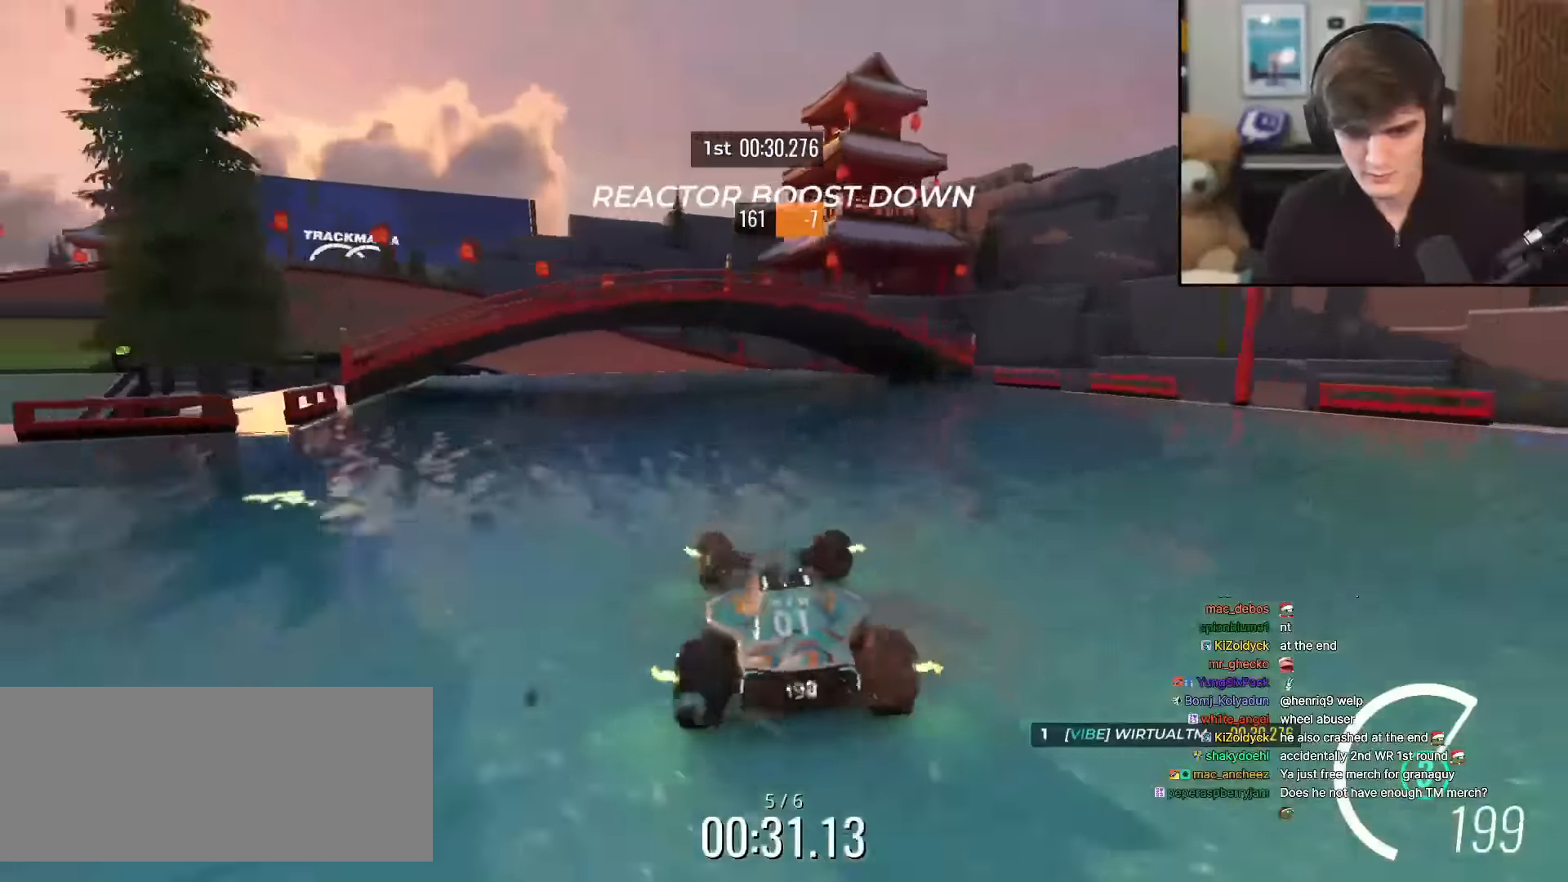
{"keys": ["brake", "up"], "events": [[267, "left", "up"], [350, "left", "down"], [450, "brake", "down"], [501, "left", "up"]]}
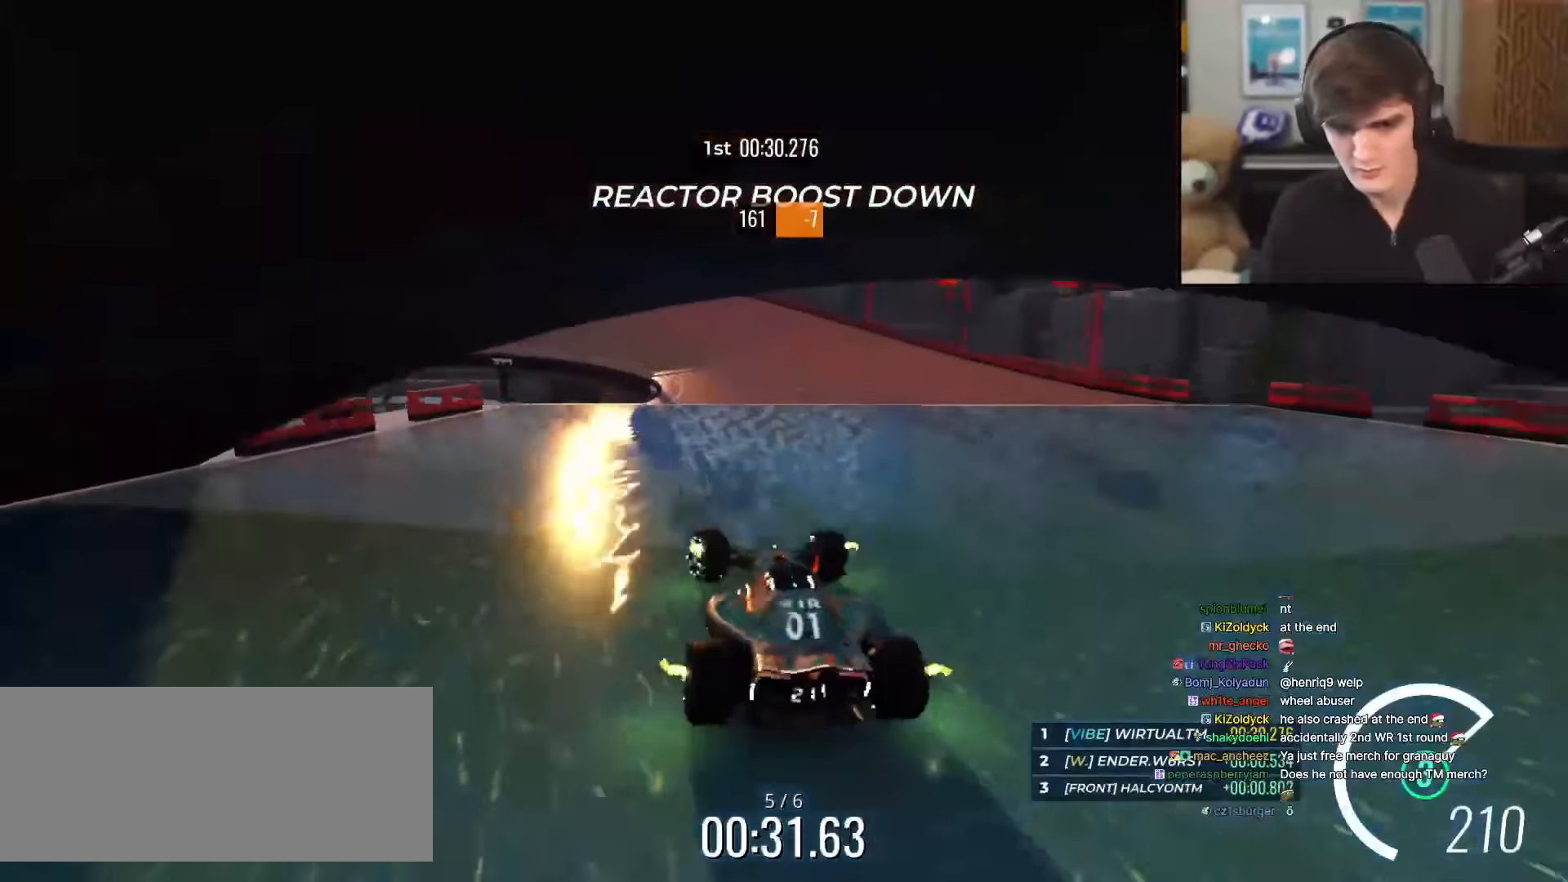
{"keys": ["left"], "events": [[50, "left", "down"], [183, "left", "up"], [233, "left", "down"], [417, "brake", "up"], [417, "up", "up"]]}
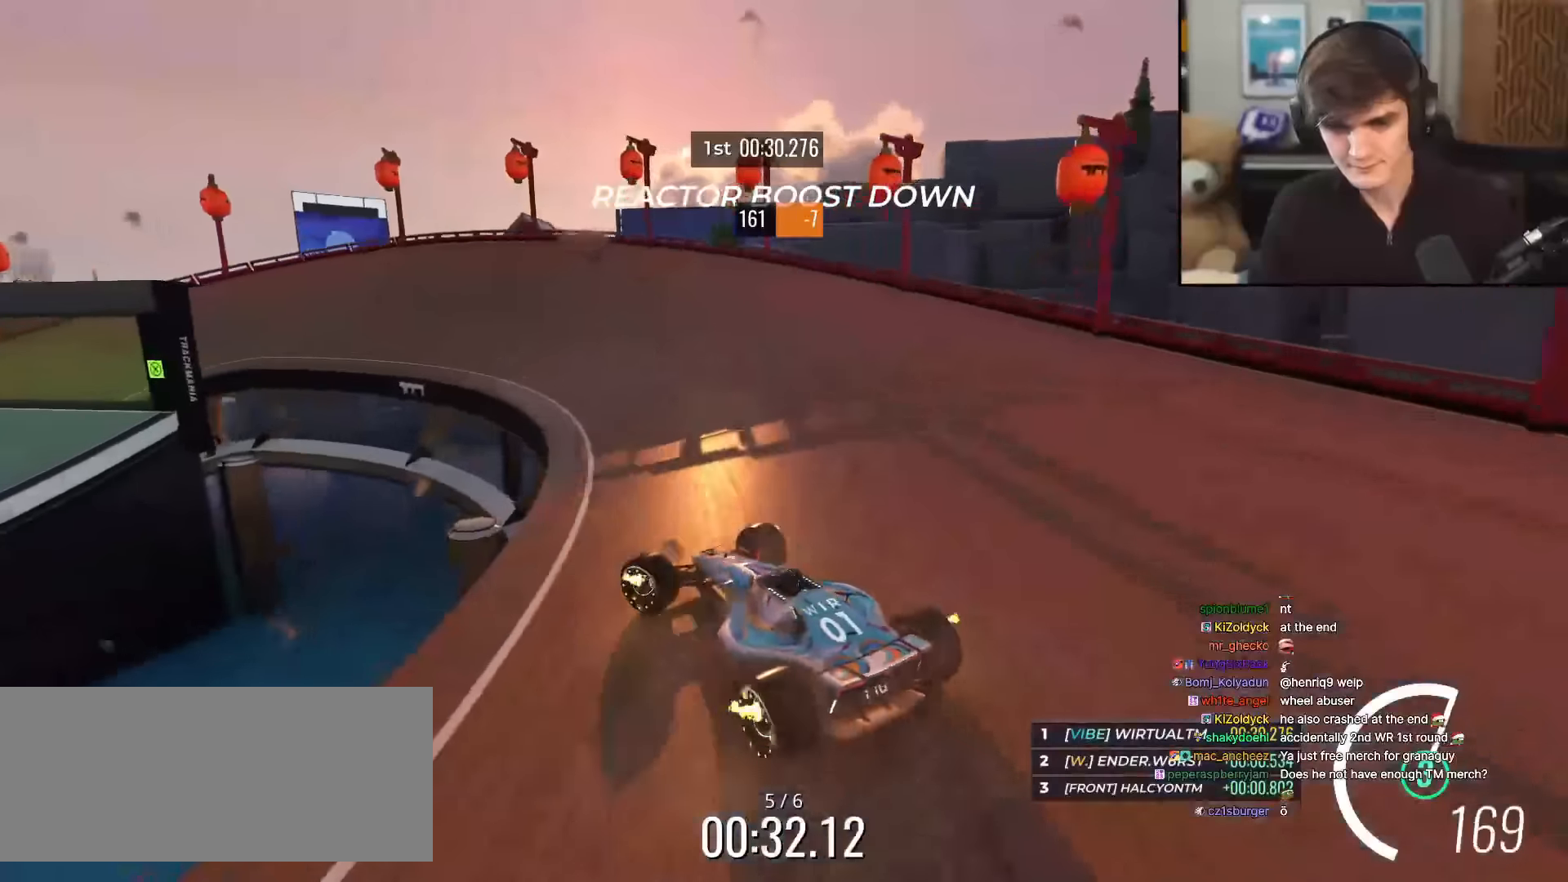
{"keys": ["left", "up"], "events": [[17, "up", "down"], [250, "left", "up"], [434, "left", "down"]]}
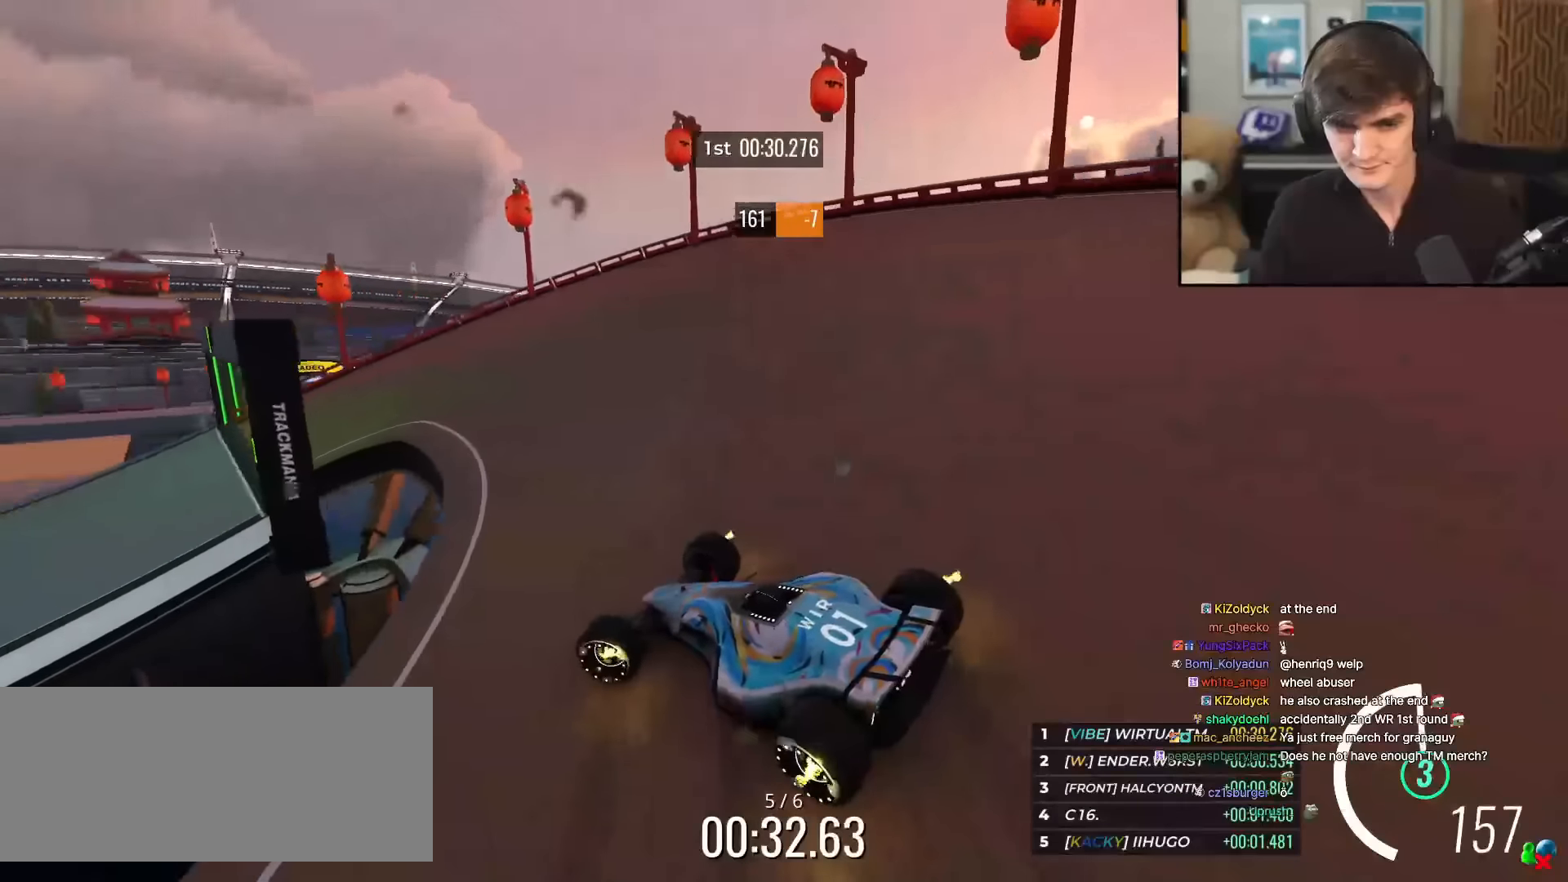
{"keys": ["right", "up"], "events": [[451, "left", "up"], [501, "right", "down"]]}